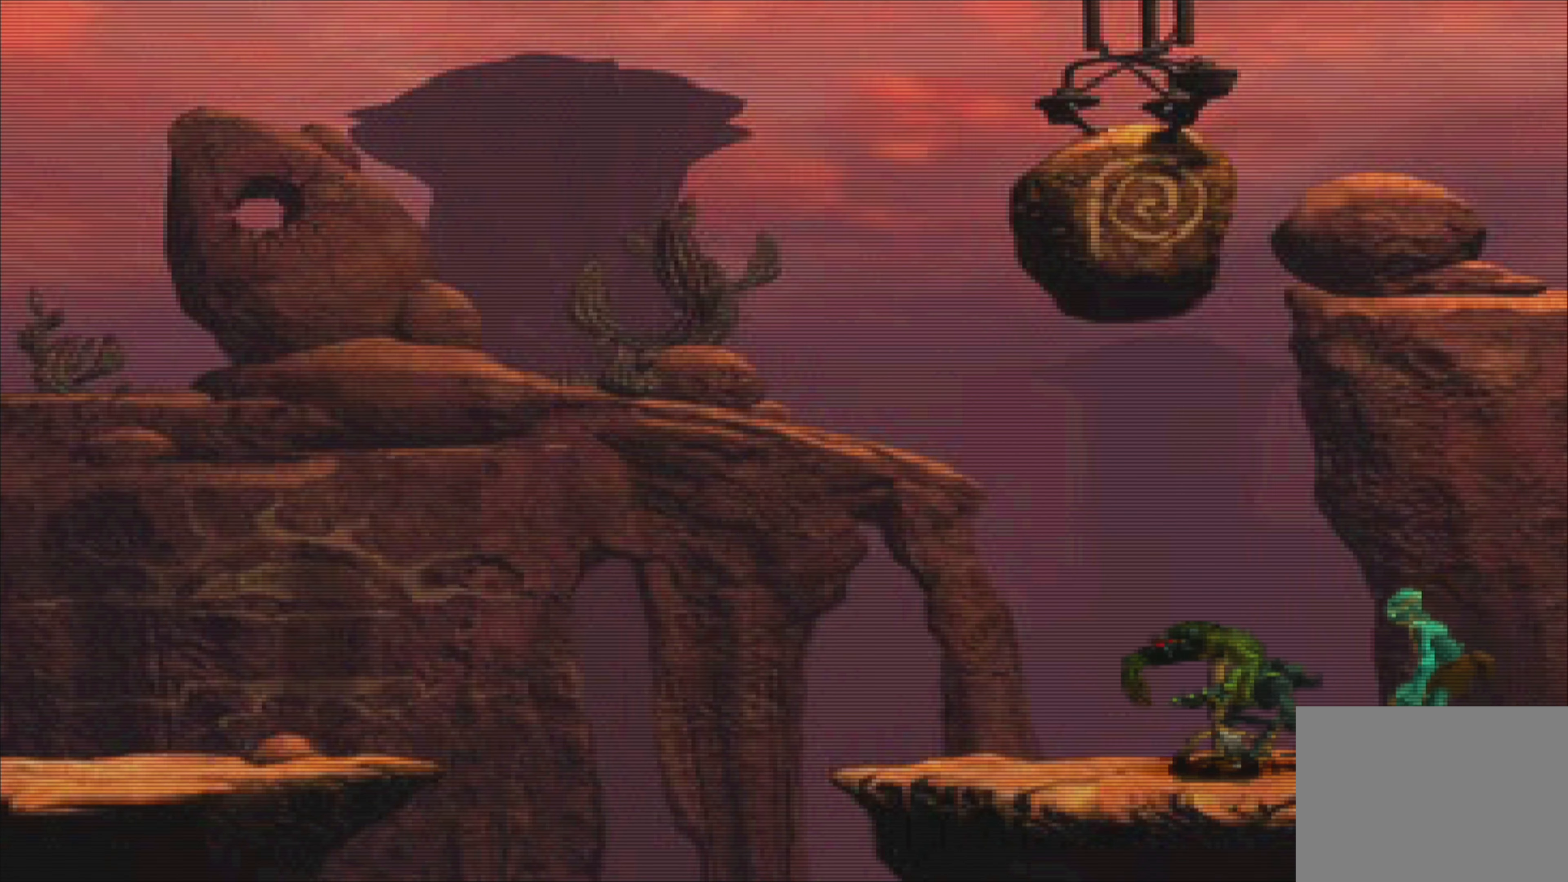
Gameplay with a controller (PlayStation layout); each line is a JSON object with the inputs held at the frame after it. "events" lists button and stick changes between this image and that frame as [ms after this image, input, new state], when the widget could be followed in between. Not read: L3 R3 right_stick.
{"buttons": [], "left_stick": "left", "events": [[400, "left_stick", "left"]]}
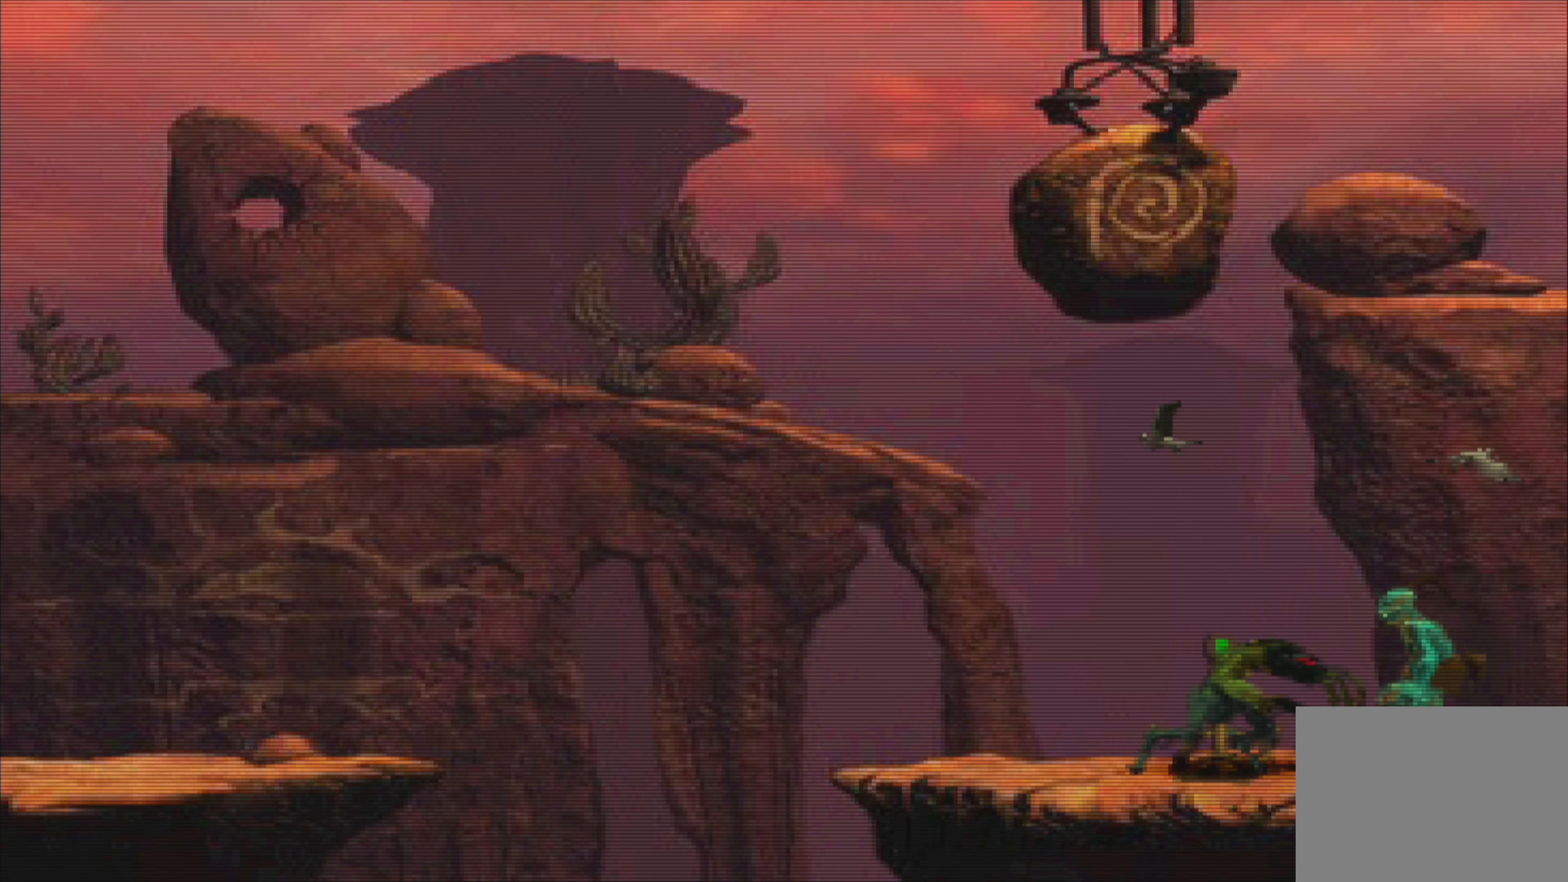
{"buttons": [], "left_stick": "center", "events": [[33, "left_stick", "center"], [100, "SQUARE", "down"], [250, "SQUARE", "up"], [334, "SQUARE", "down"], [484, "SQUARE", "up"]]}
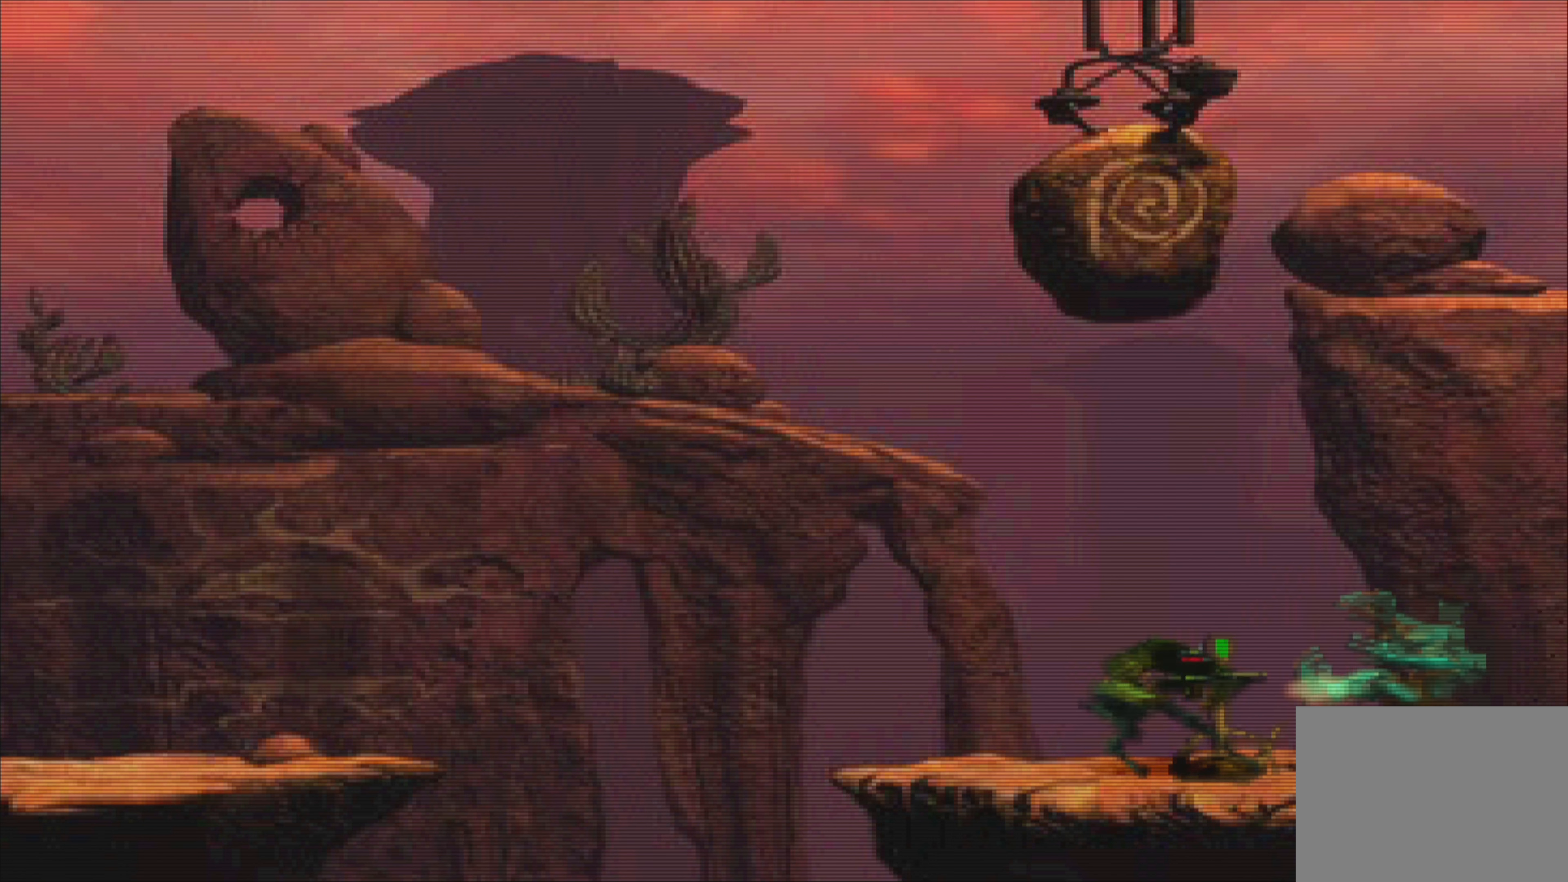
{"buttons": [], "left_stick": "center", "events": [[67, "SQUARE", "down"], [167, "SQUARE", "up"]]}
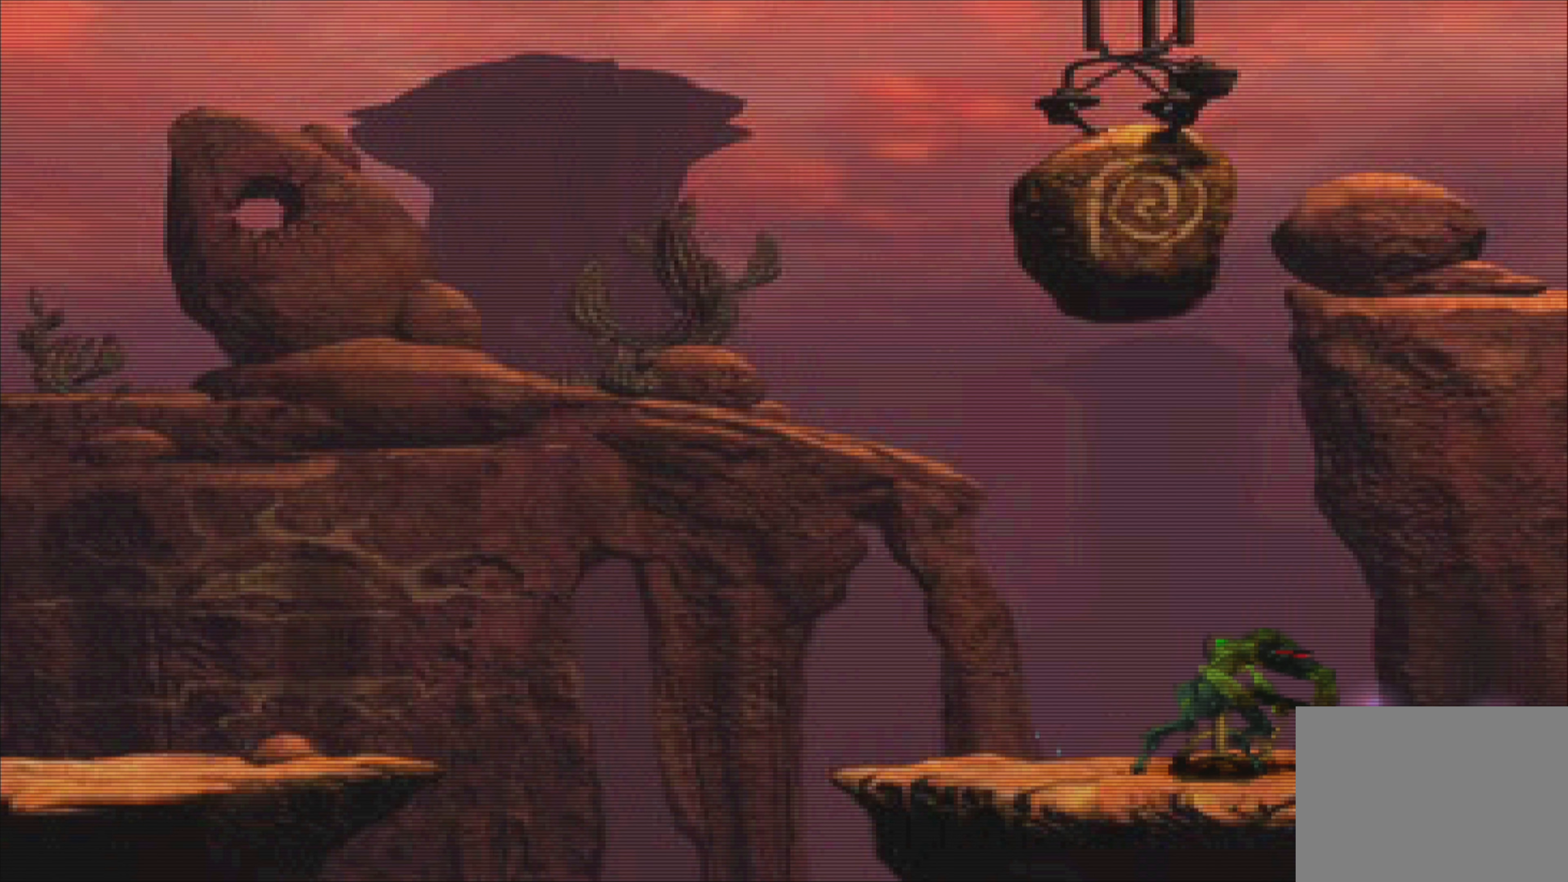
{"buttons": [], "left_stick": "center", "events": []}
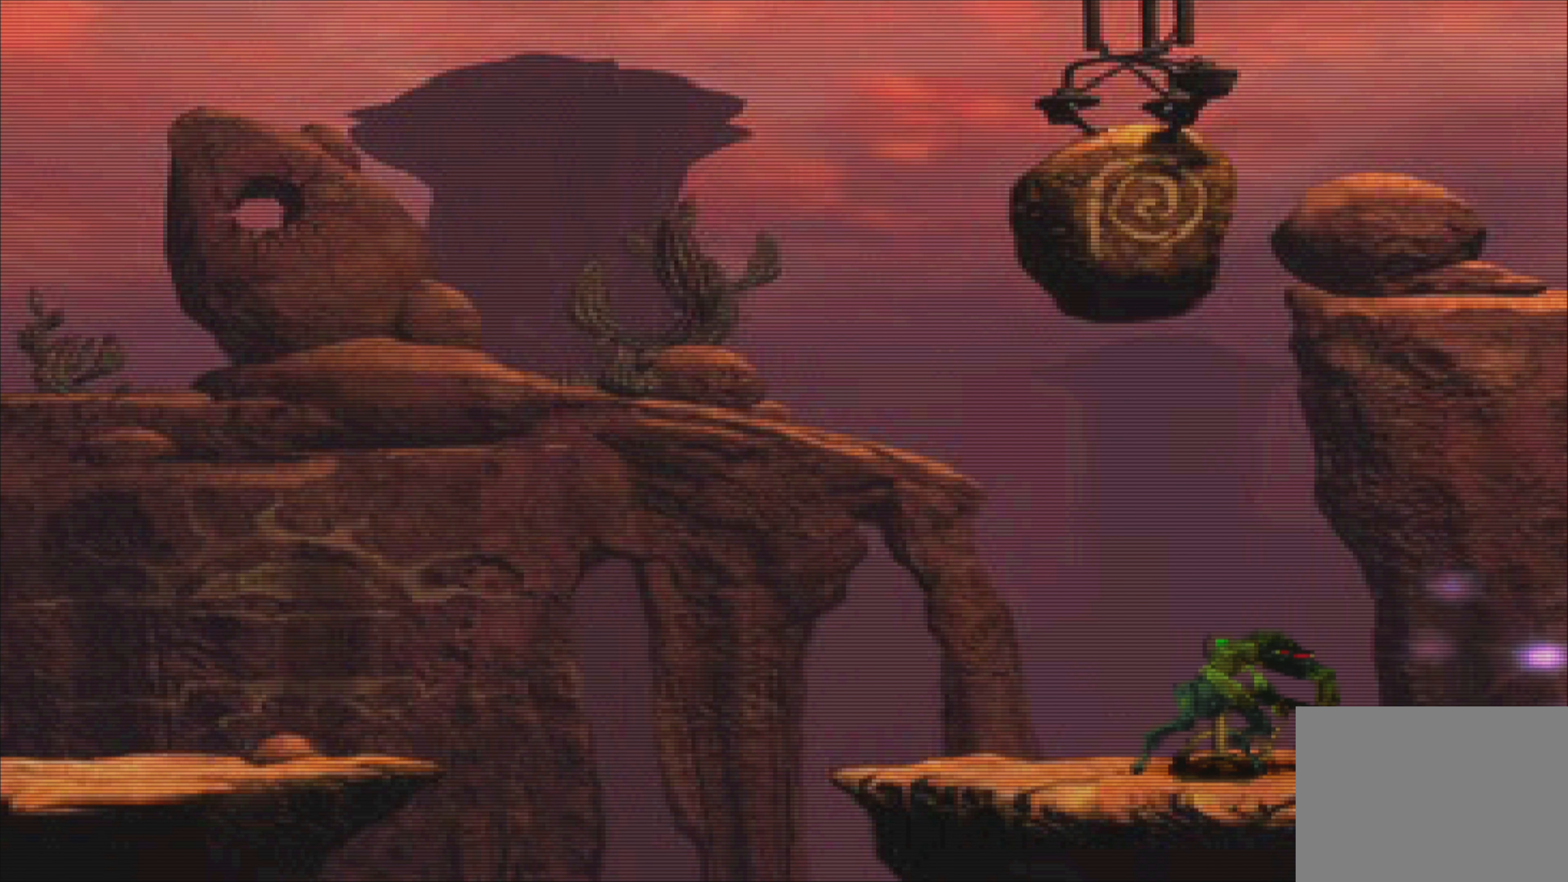
{"buttons": [], "left_stick": "center", "events": []}
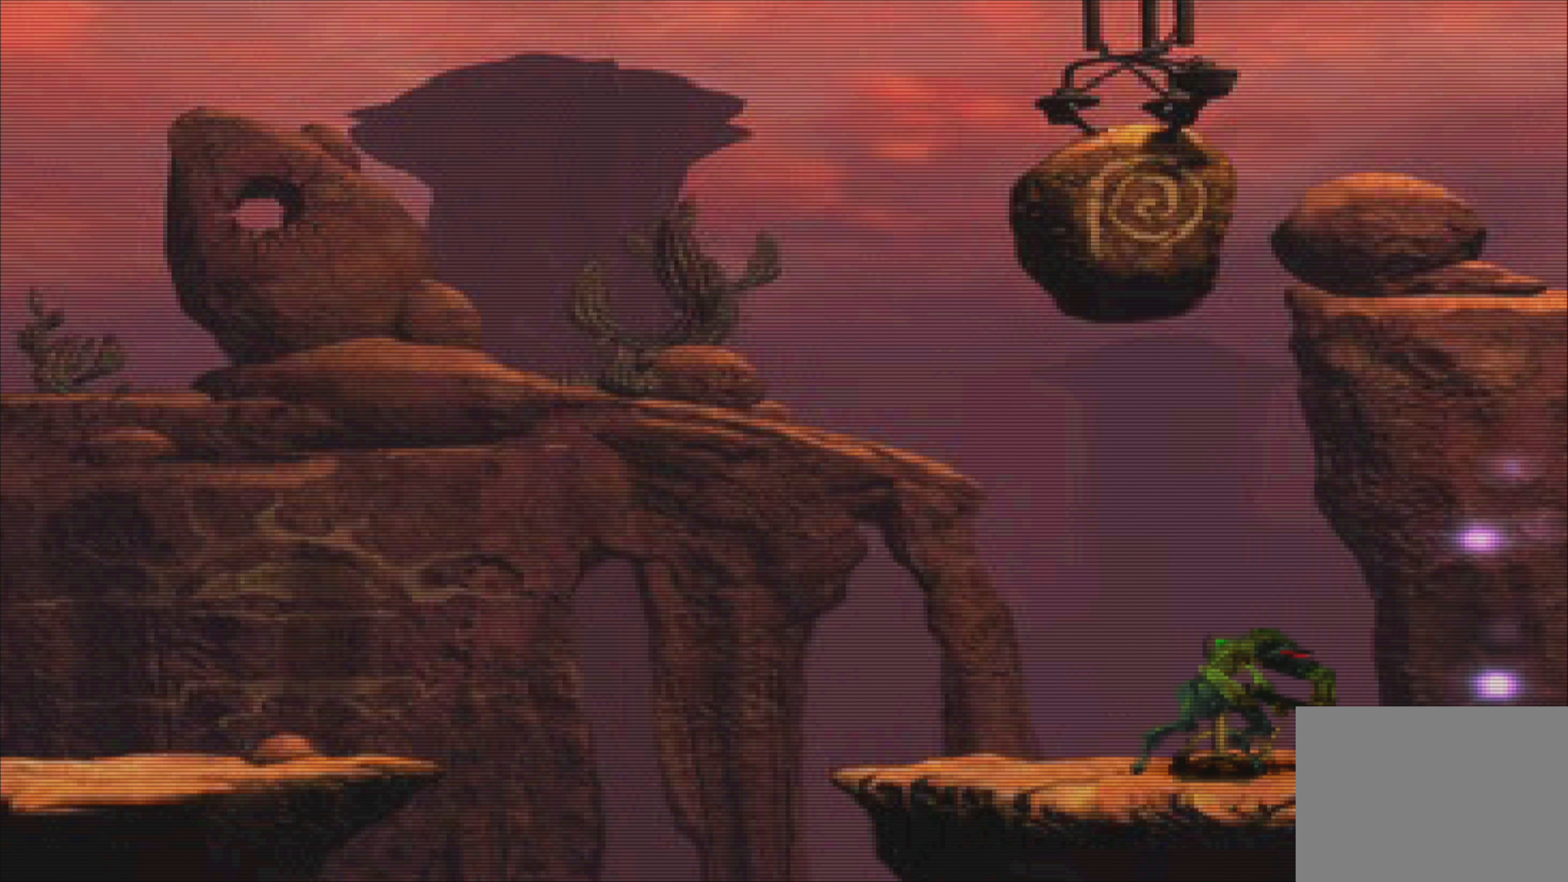
{"buttons": [], "left_stick": "center", "events": []}
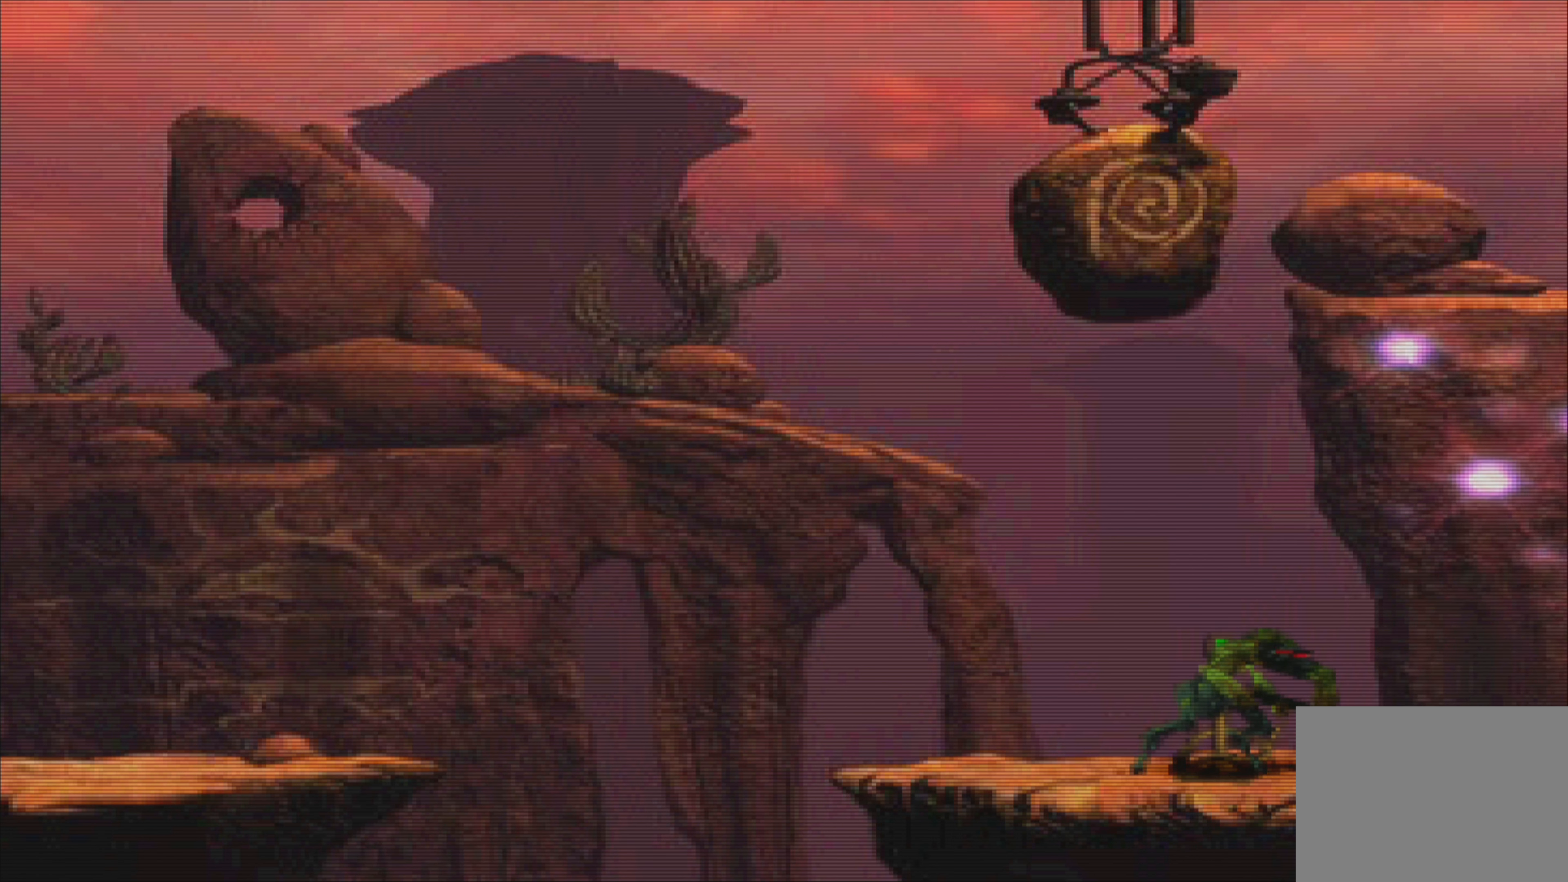
{"buttons": [], "left_stick": "center", "events": []}
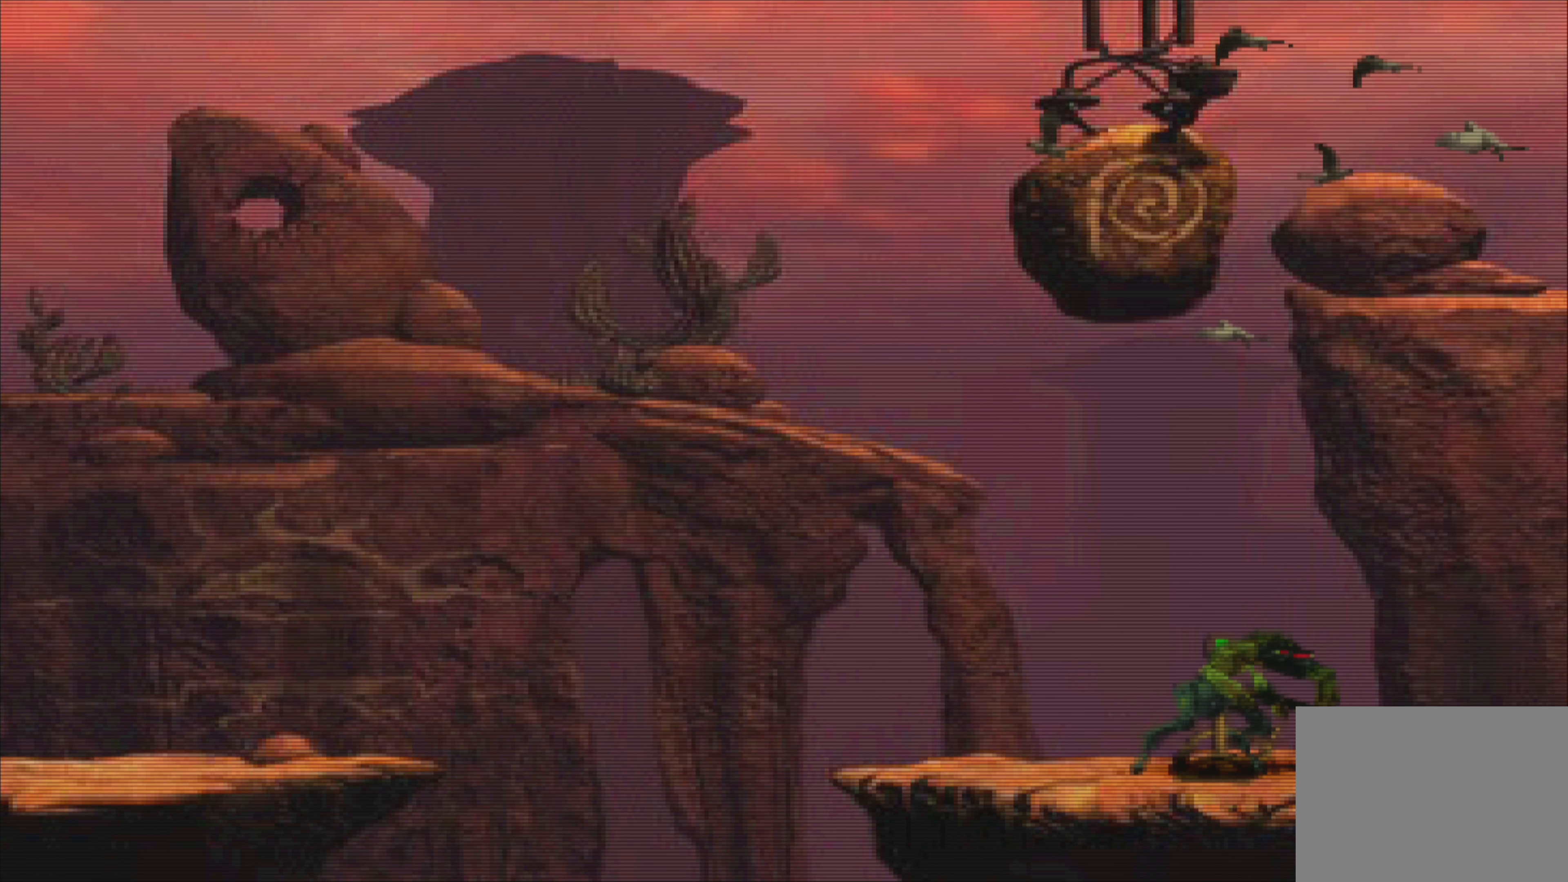
{"buttons": [], "left_stick": "center", "events": []}
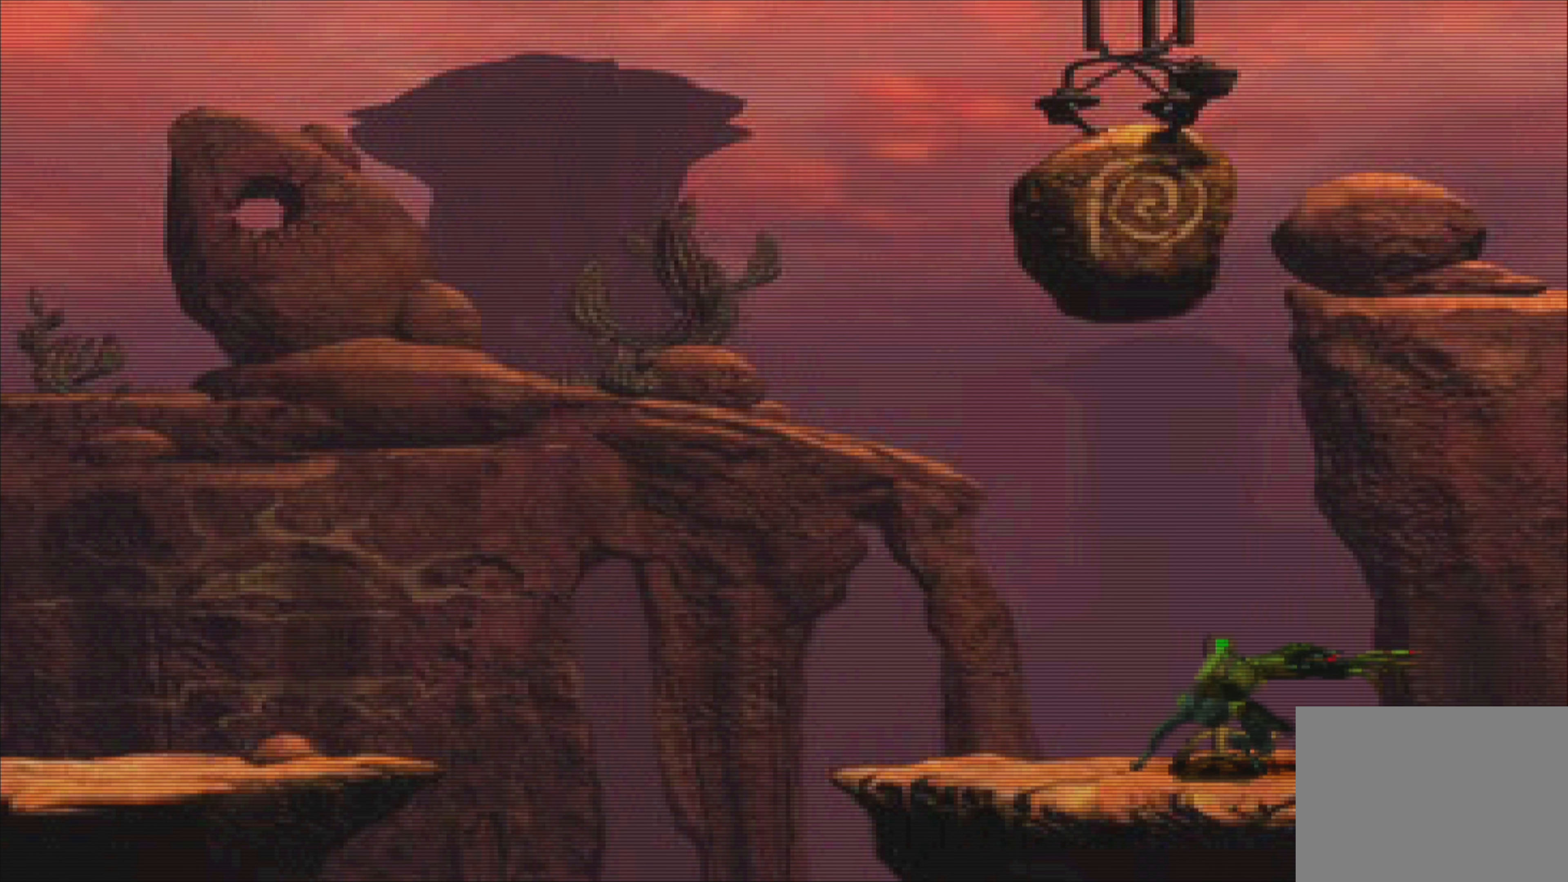
{"buttons": [], "left_stick": "center", "events": []}
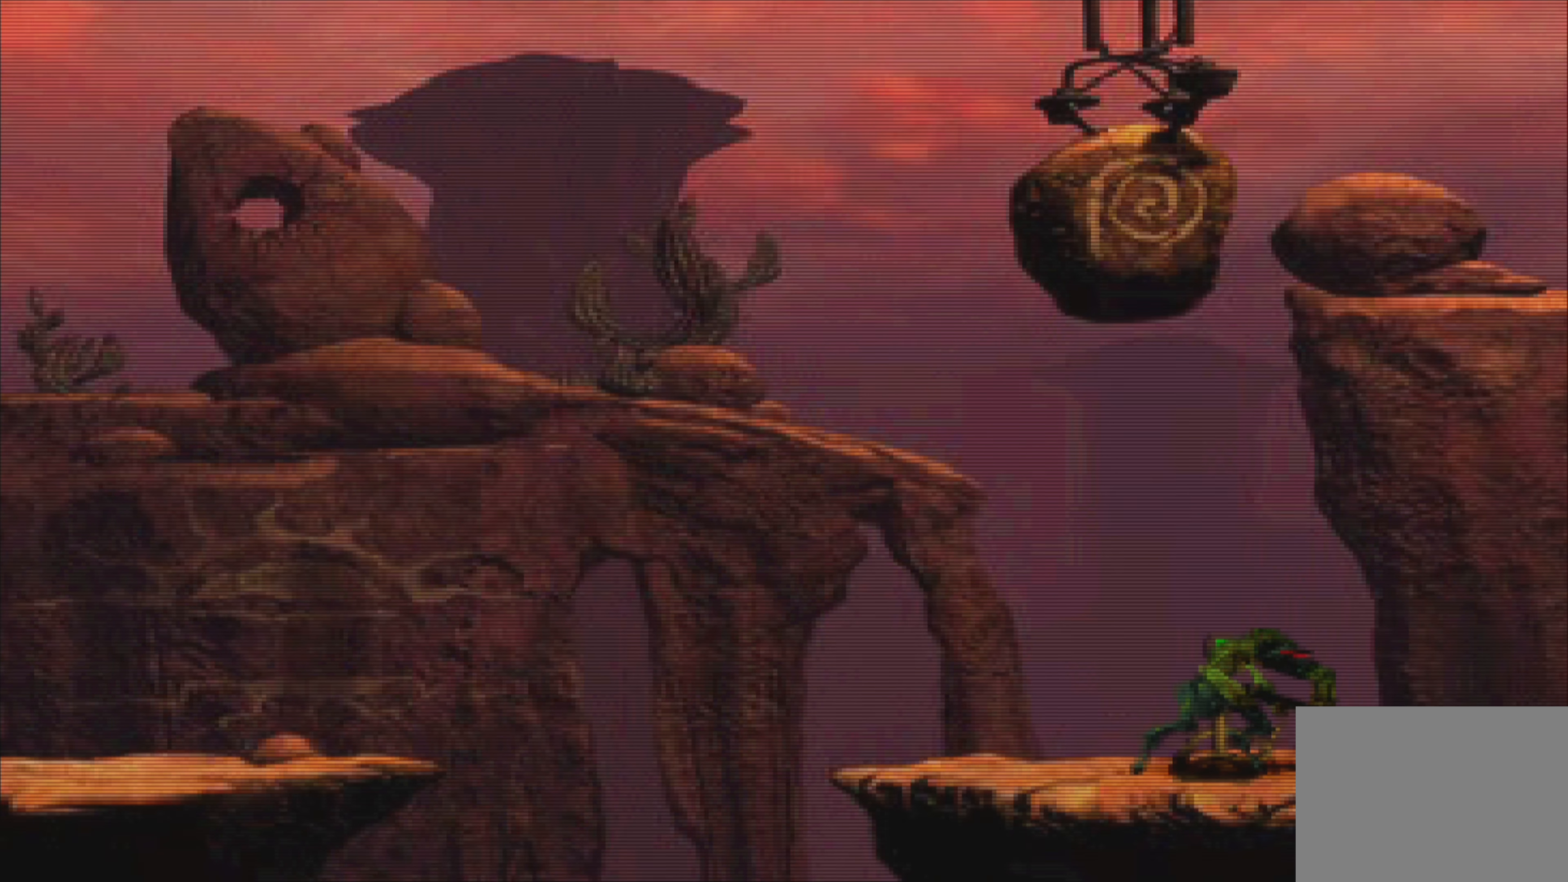
{"buttons": [], "left_stick": "center", "events": []}
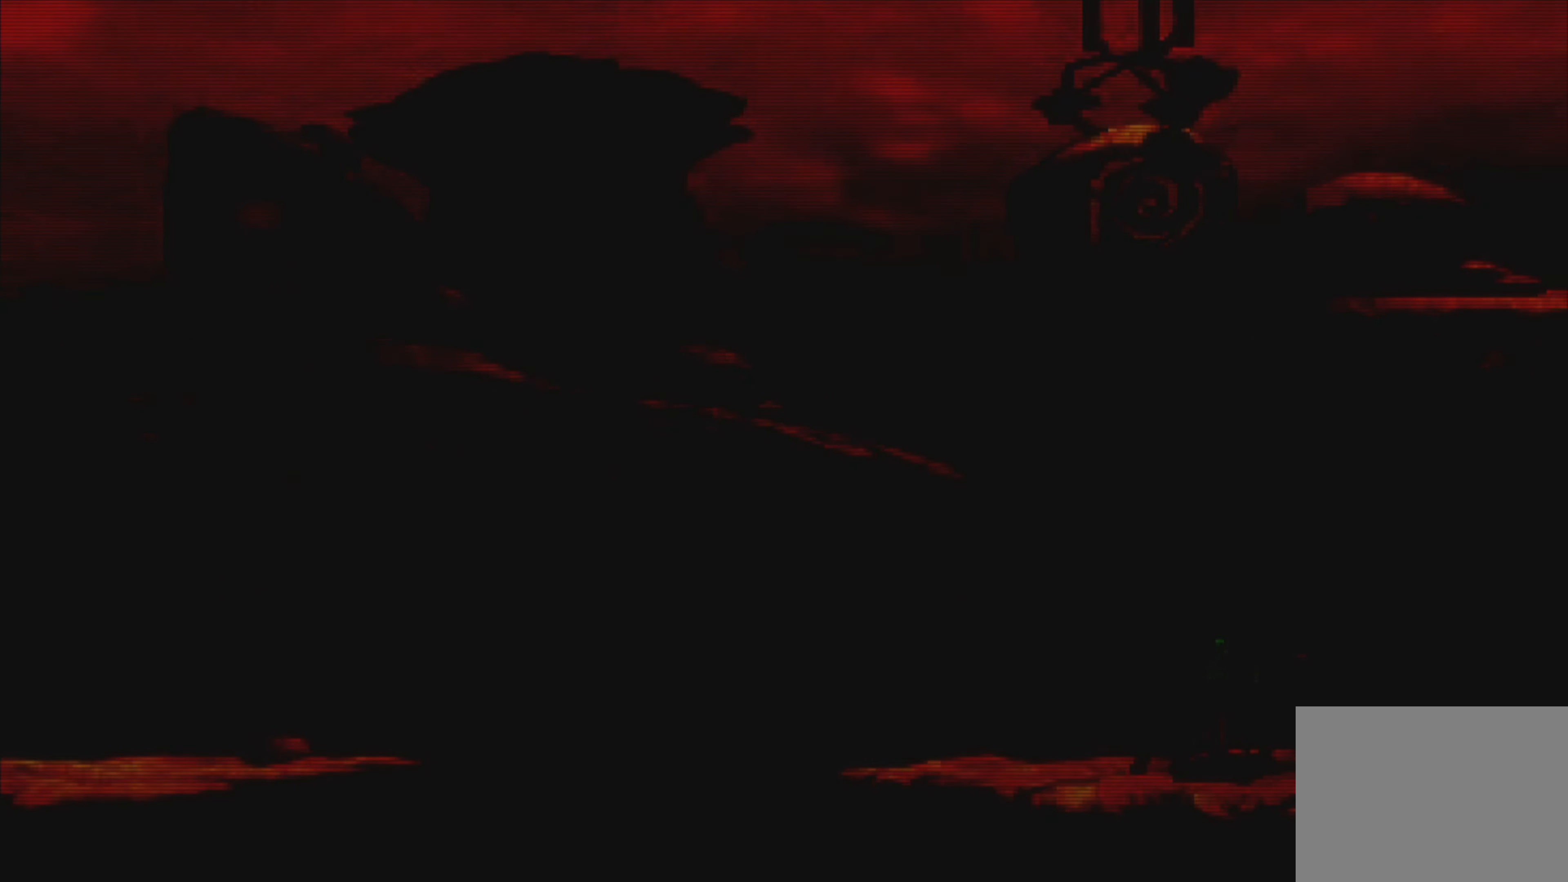
{"buttons": [], "left_stick": "center", "events": []}
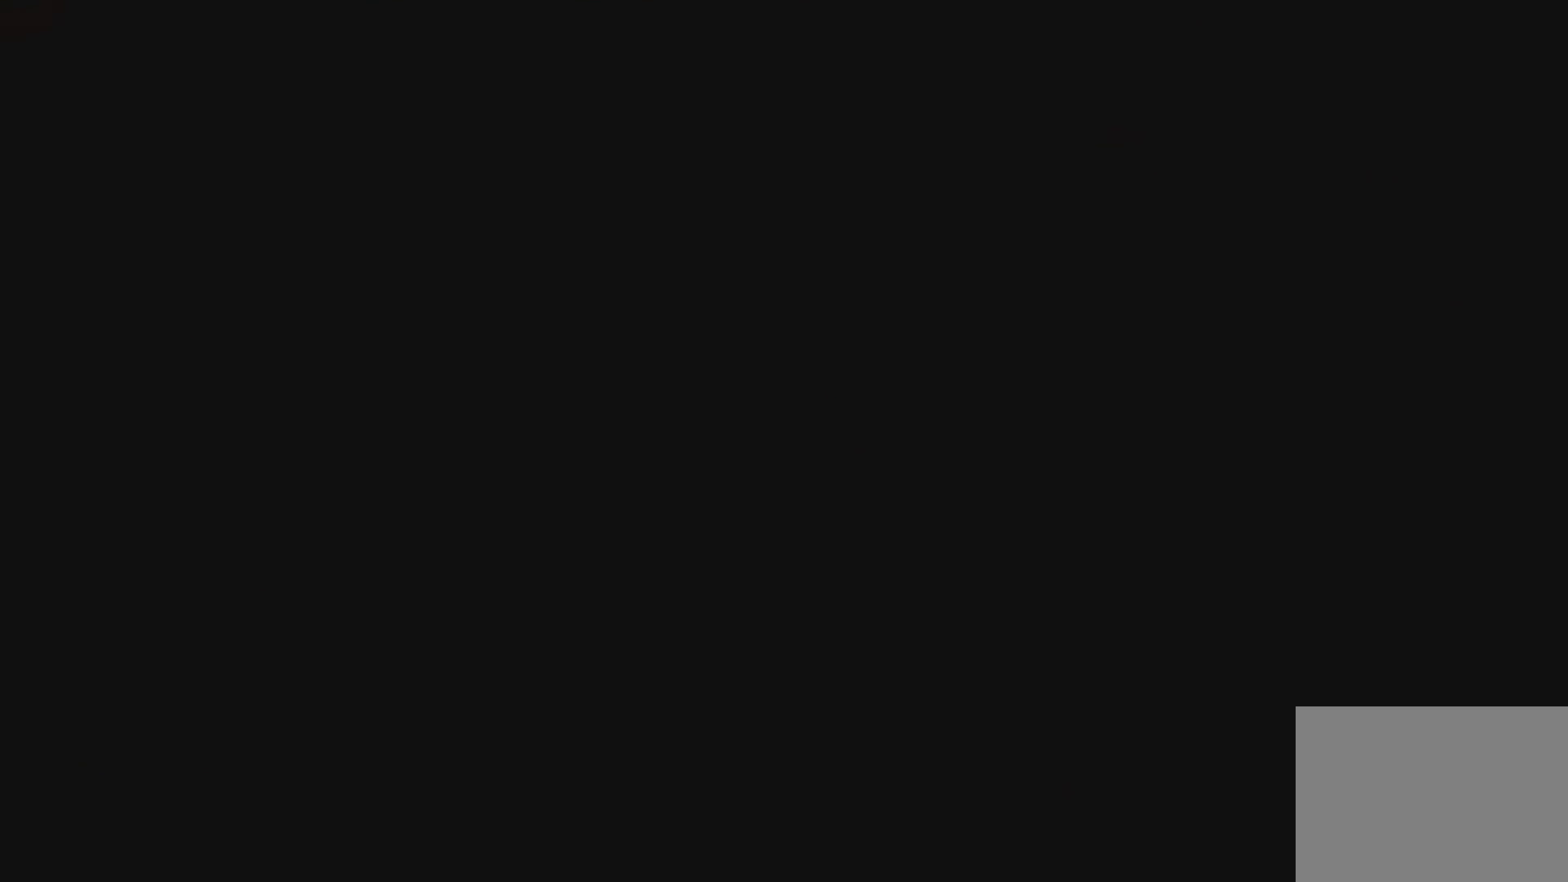
{"buttons": [], "left_stick": "center", "events": []}
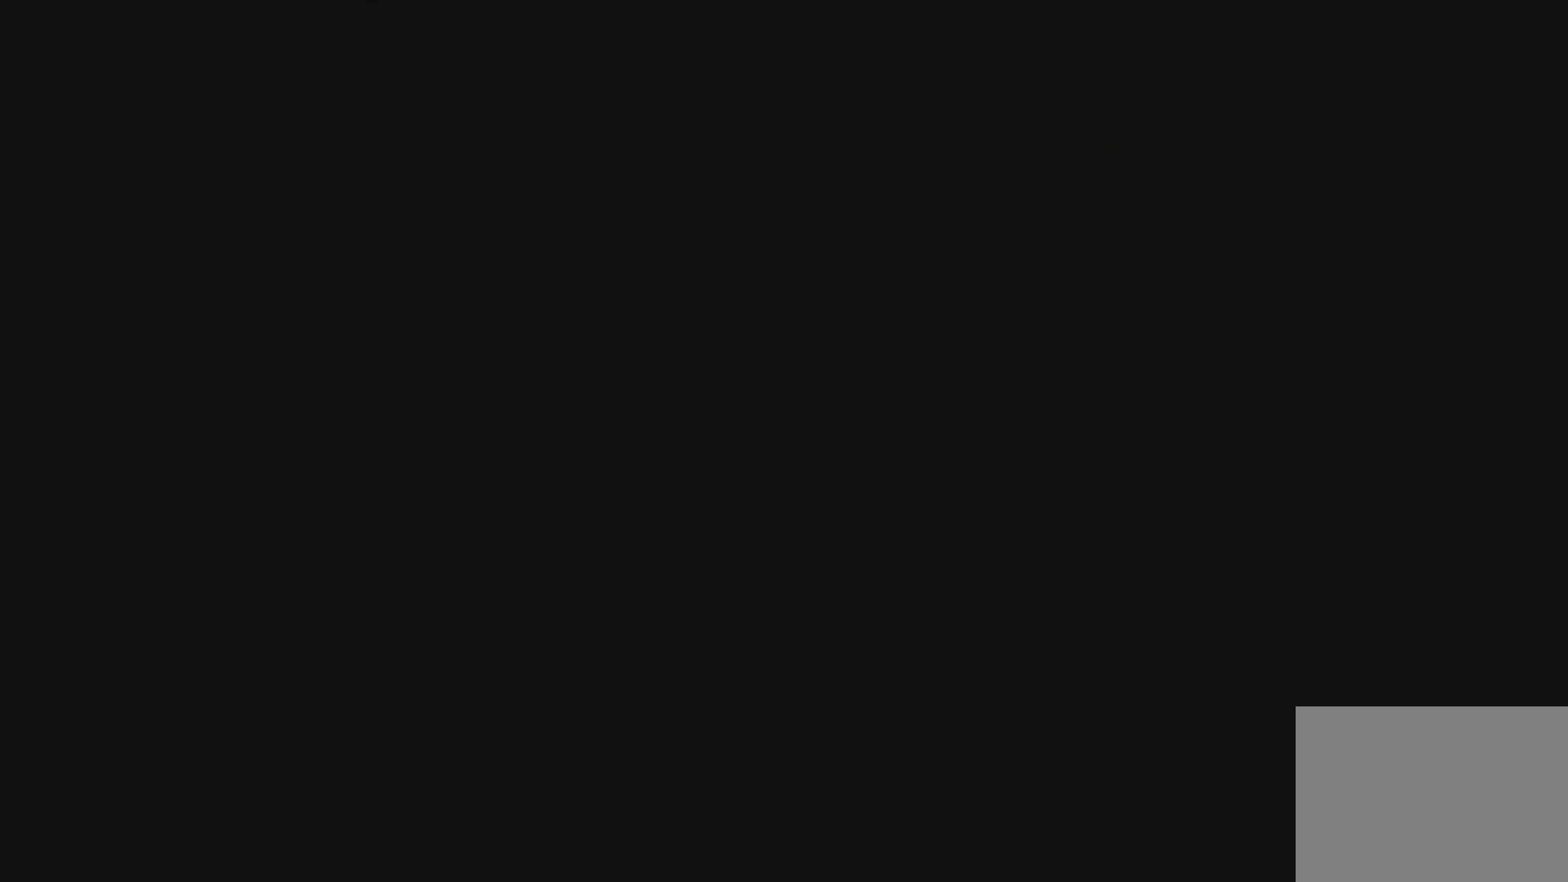
{"buttons": [], "left_stick": "up-left", "events": [[316, "left_stick", "up-left"]]}
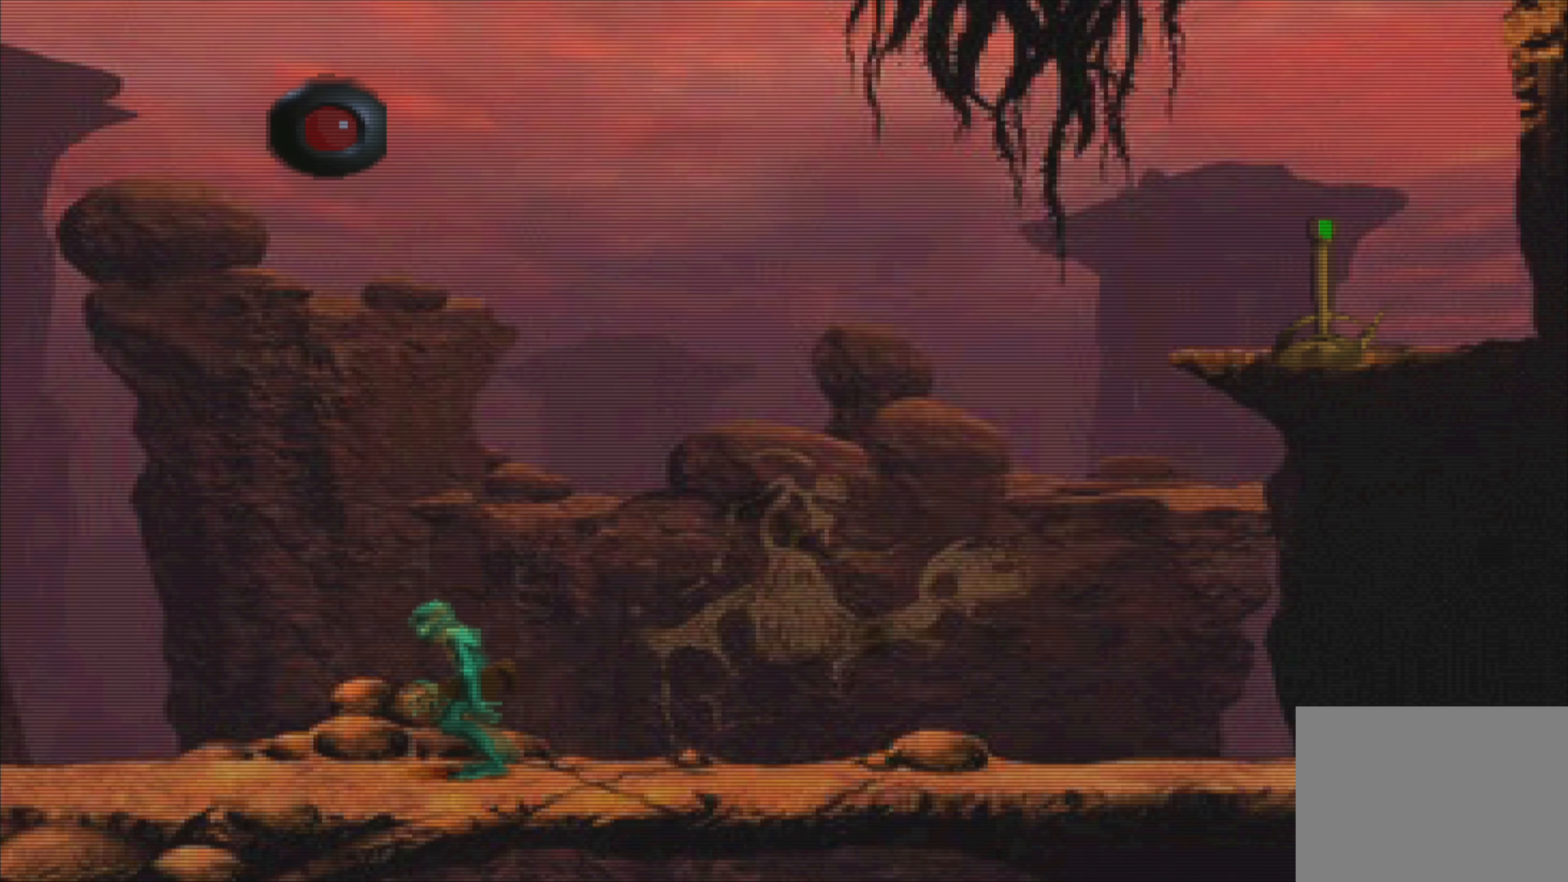
{"buttons": [], "left_stick": "up-left", "events": []}
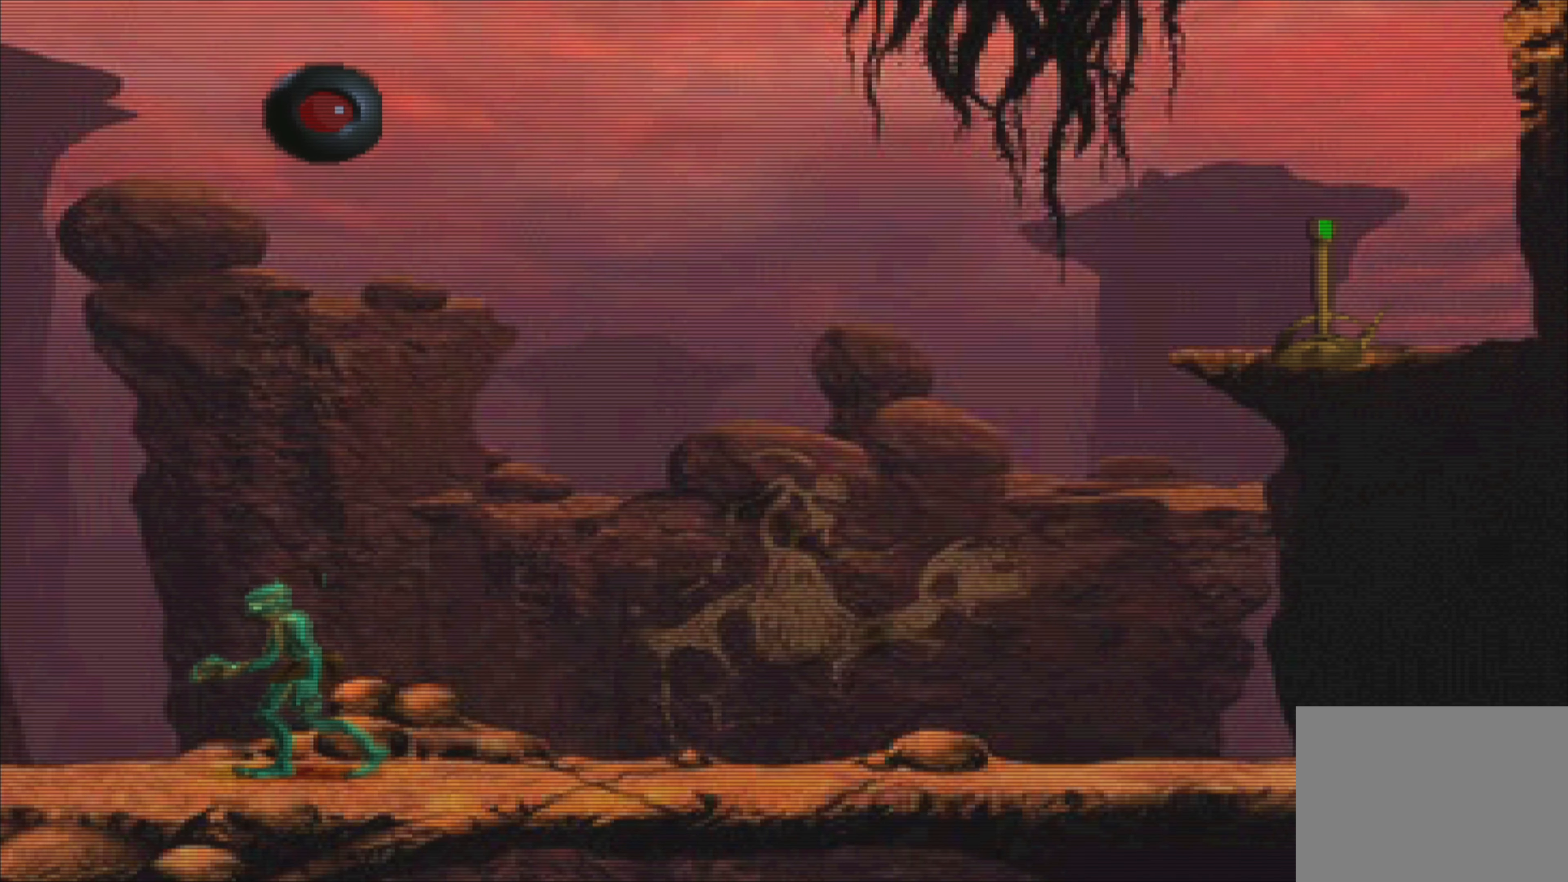
{"buttons": [], "left_stick": "up-left", "events": []}
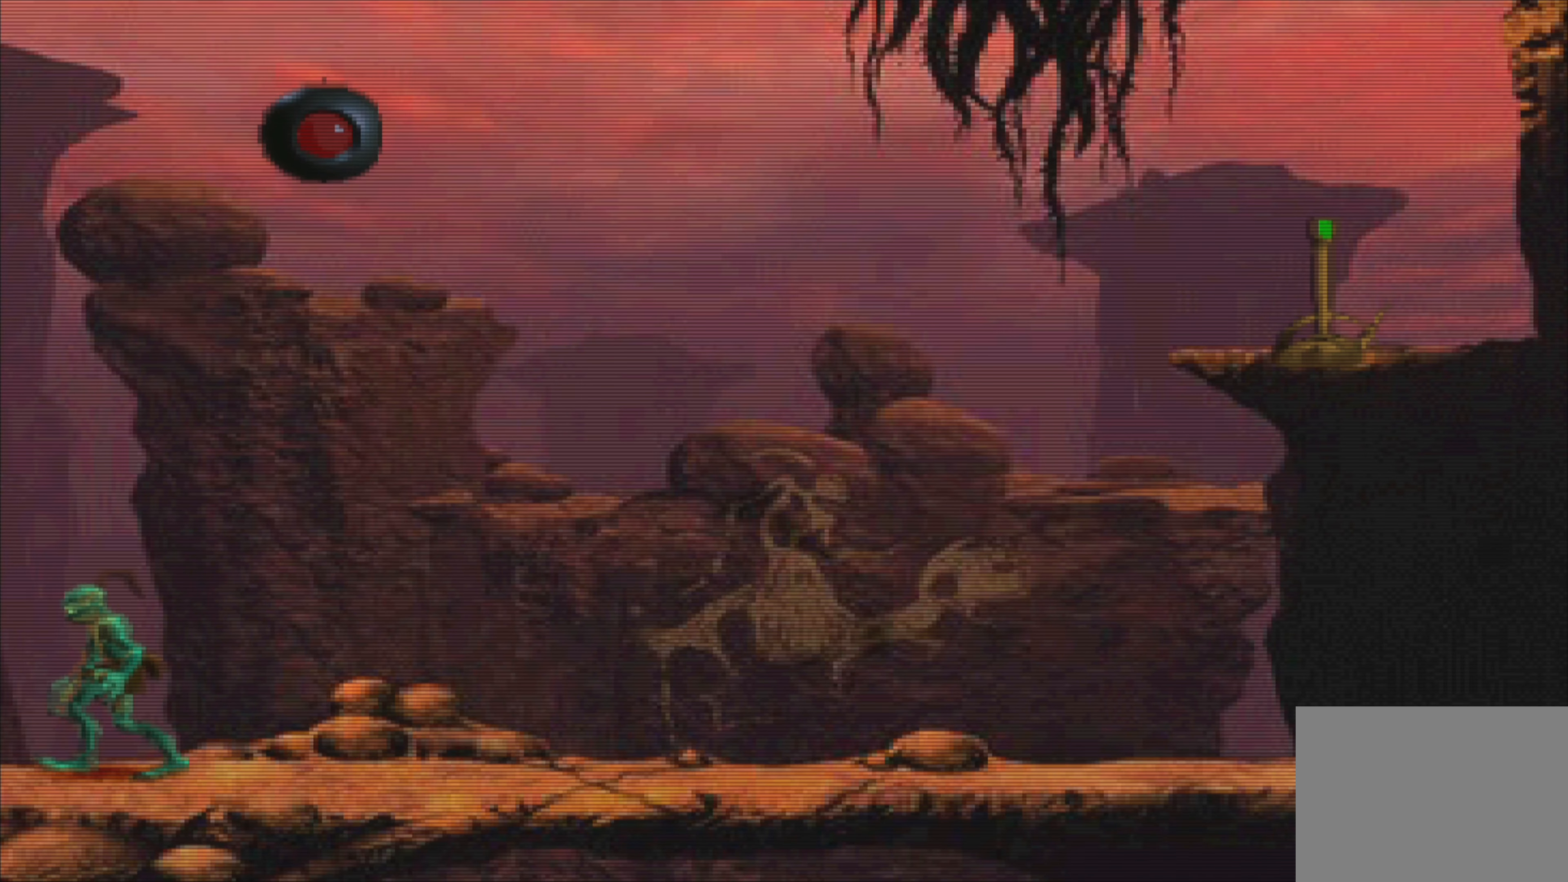
{"buttons": [], "left_stick": "center", "events": [[366, "left_stick", "center"]]}
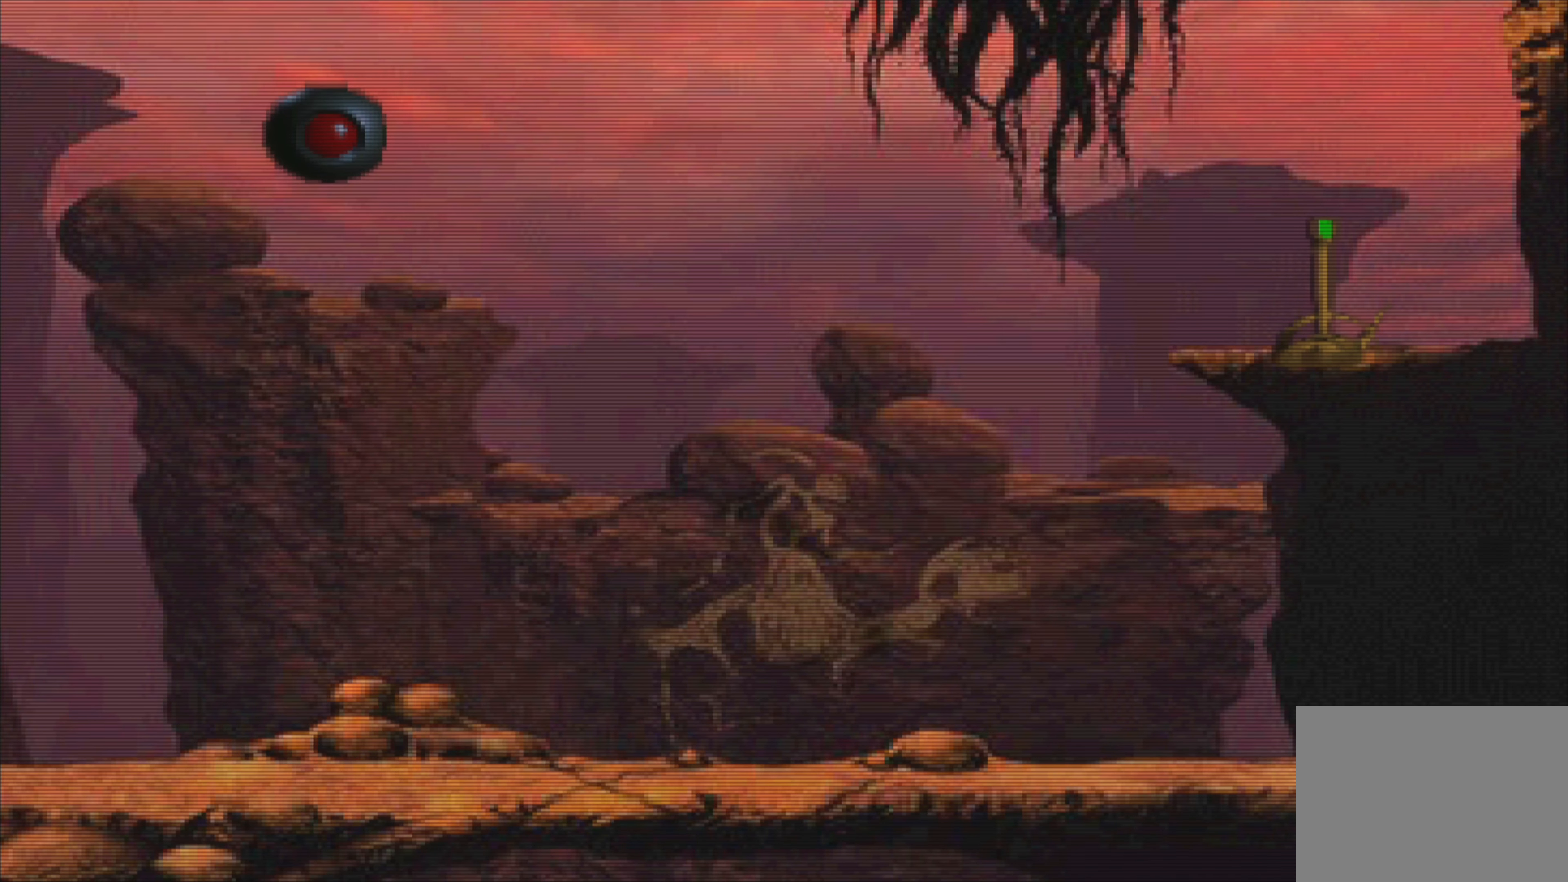
{"buttons": [], "left_stick": "center", "events": []}
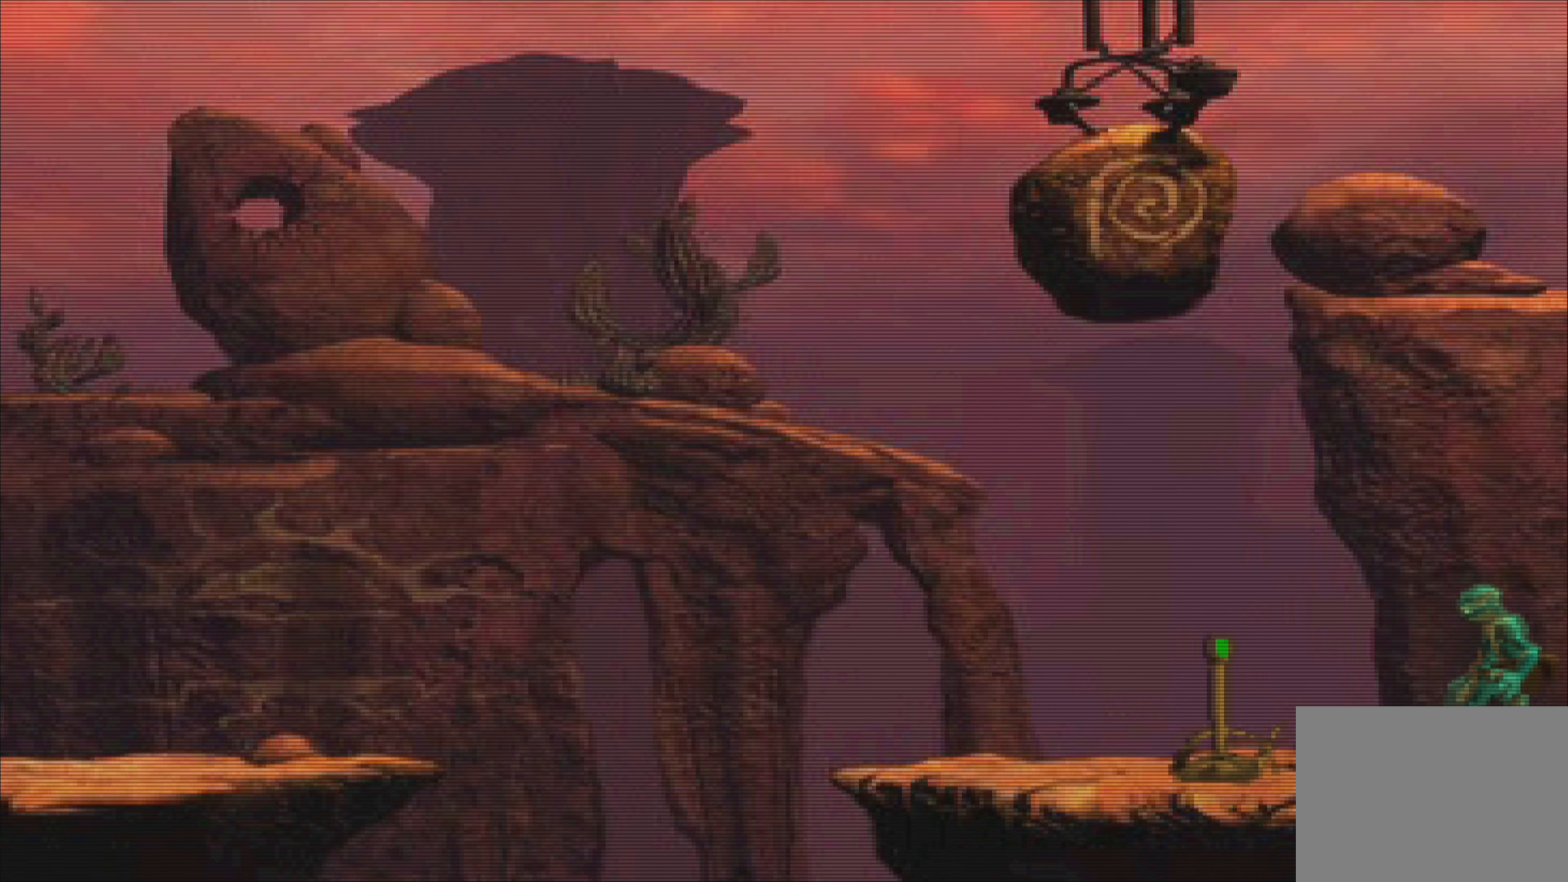
{"buttons": [], "left_stick": "center", "events": []}
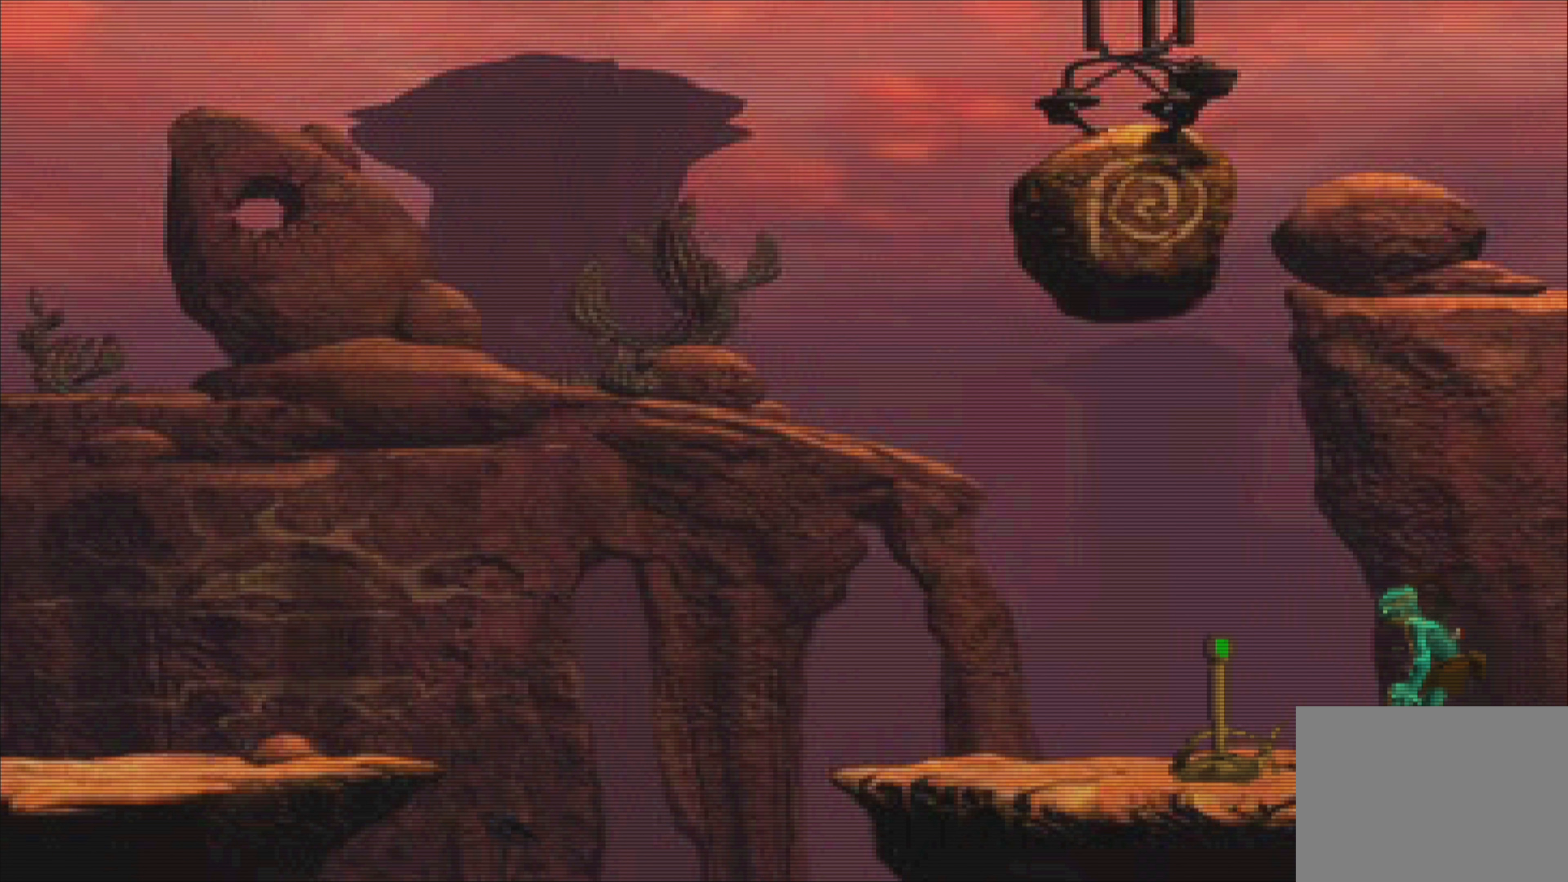
{"buttons": [], "left_stick": "left", "events": [[250, "left_stick", "left"]]}
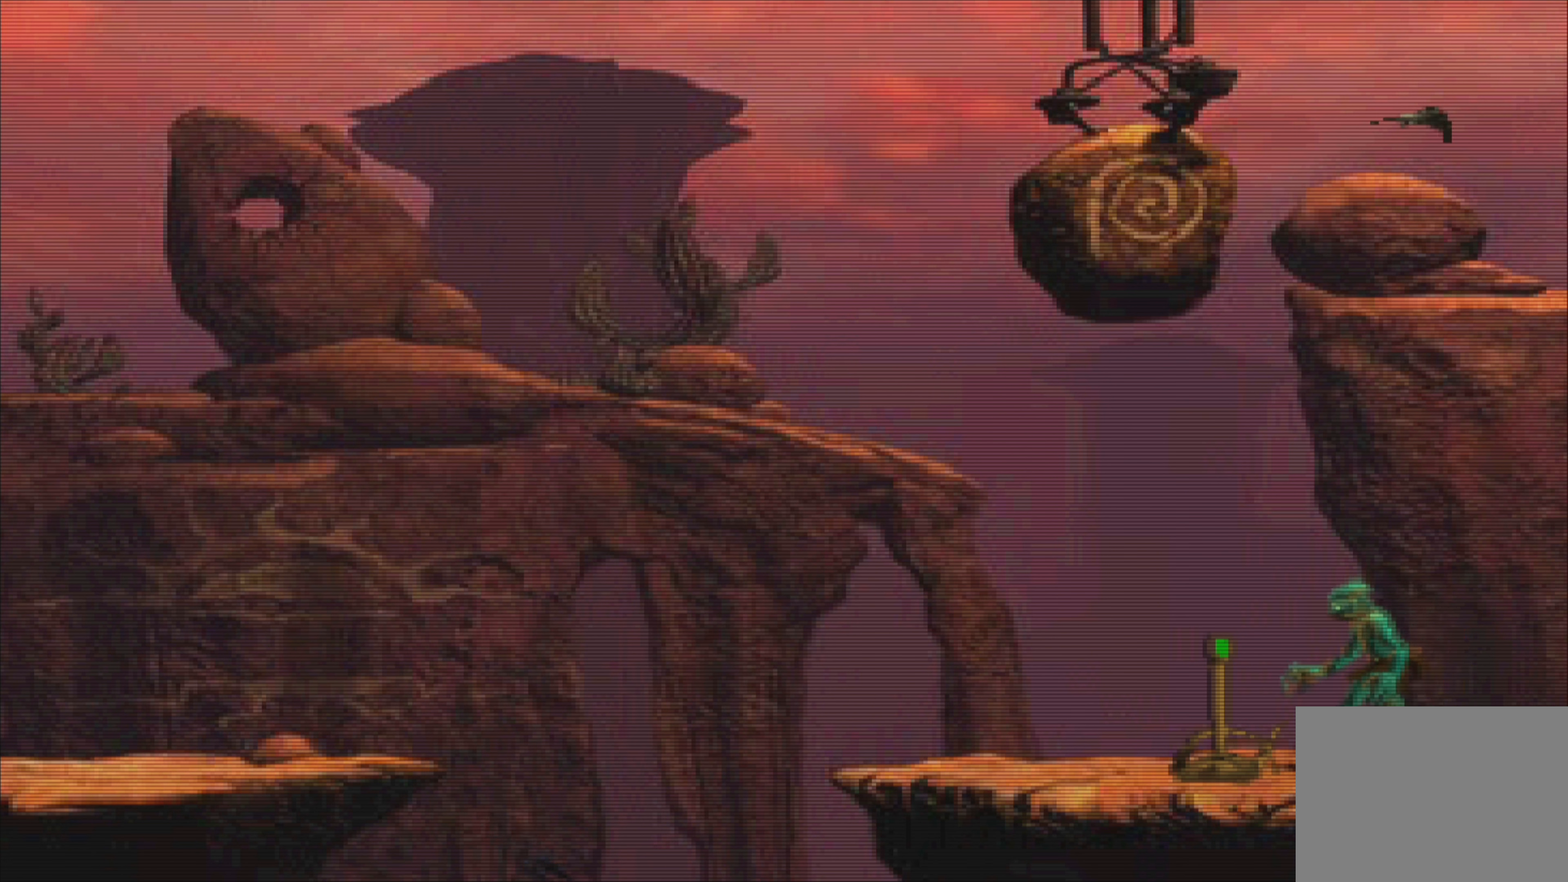
{"buttons": [], "left_stick": "left", "events": [[150, "left_stick", "center"], [450, "left_stick", "left"]]}
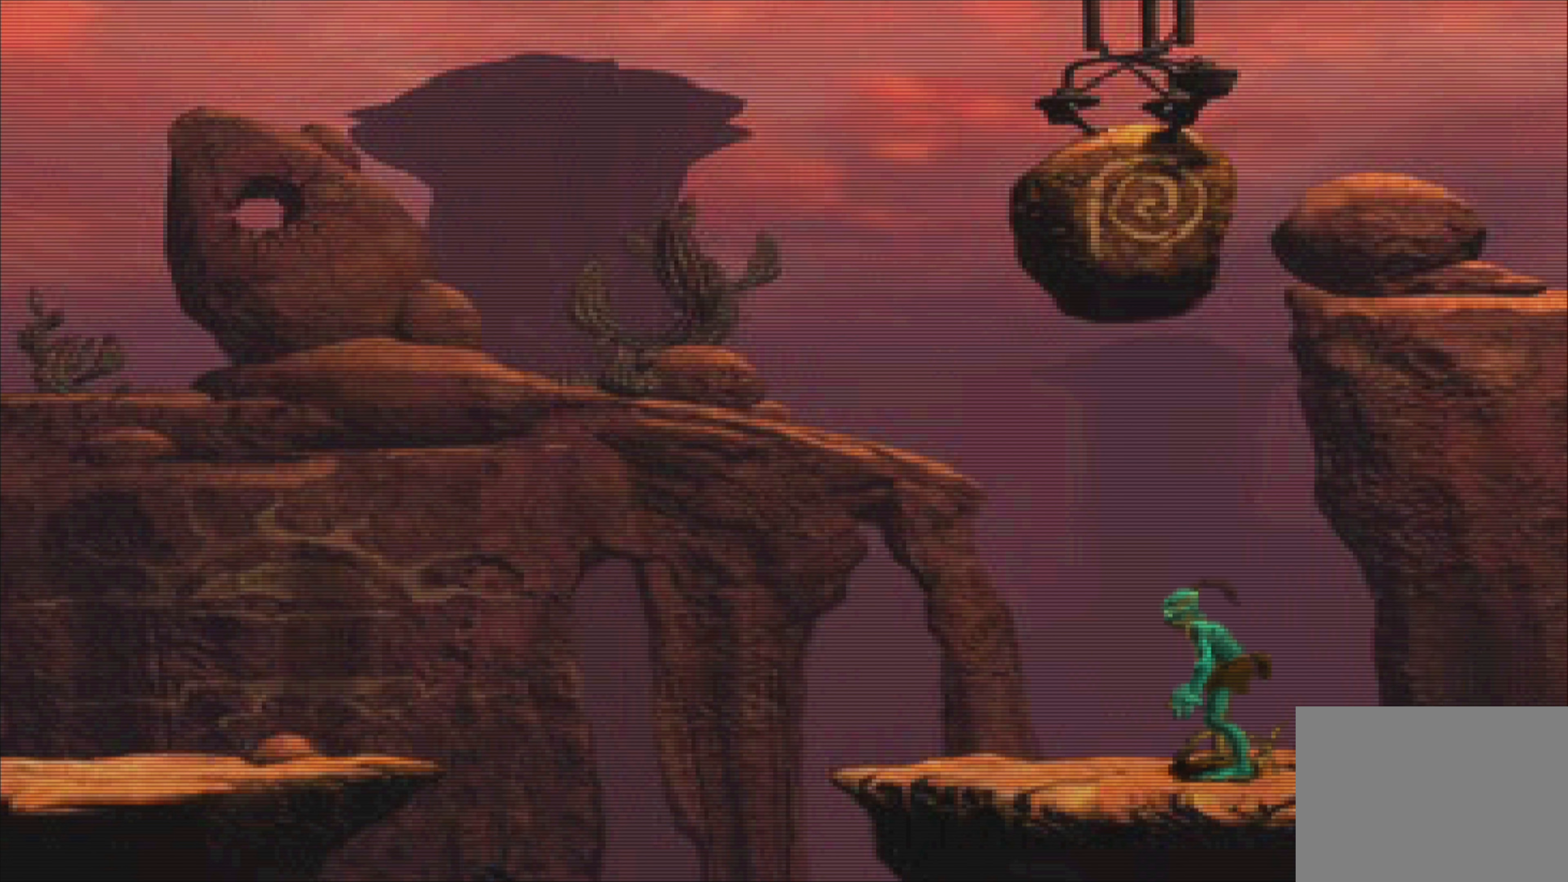
{"buttons": [], "left_stick": "right", "events": [[133, "left_stick", "center"], [417, "left_stick", "right"]]}
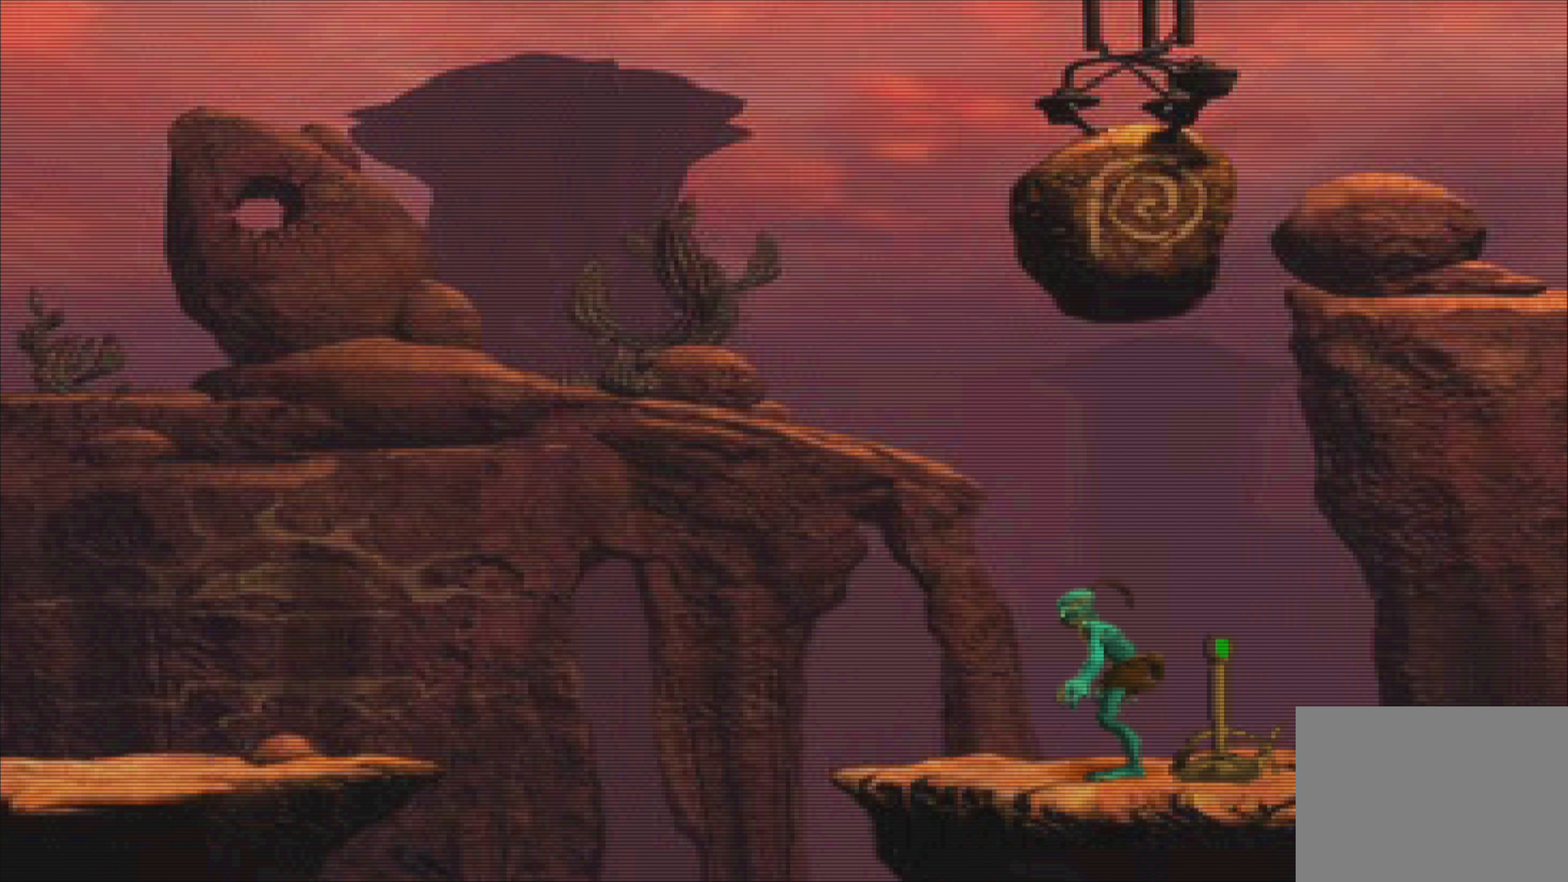
{"buttons": [], "left_stick": "center", "events": [[67, "left_stick", "center"]]}
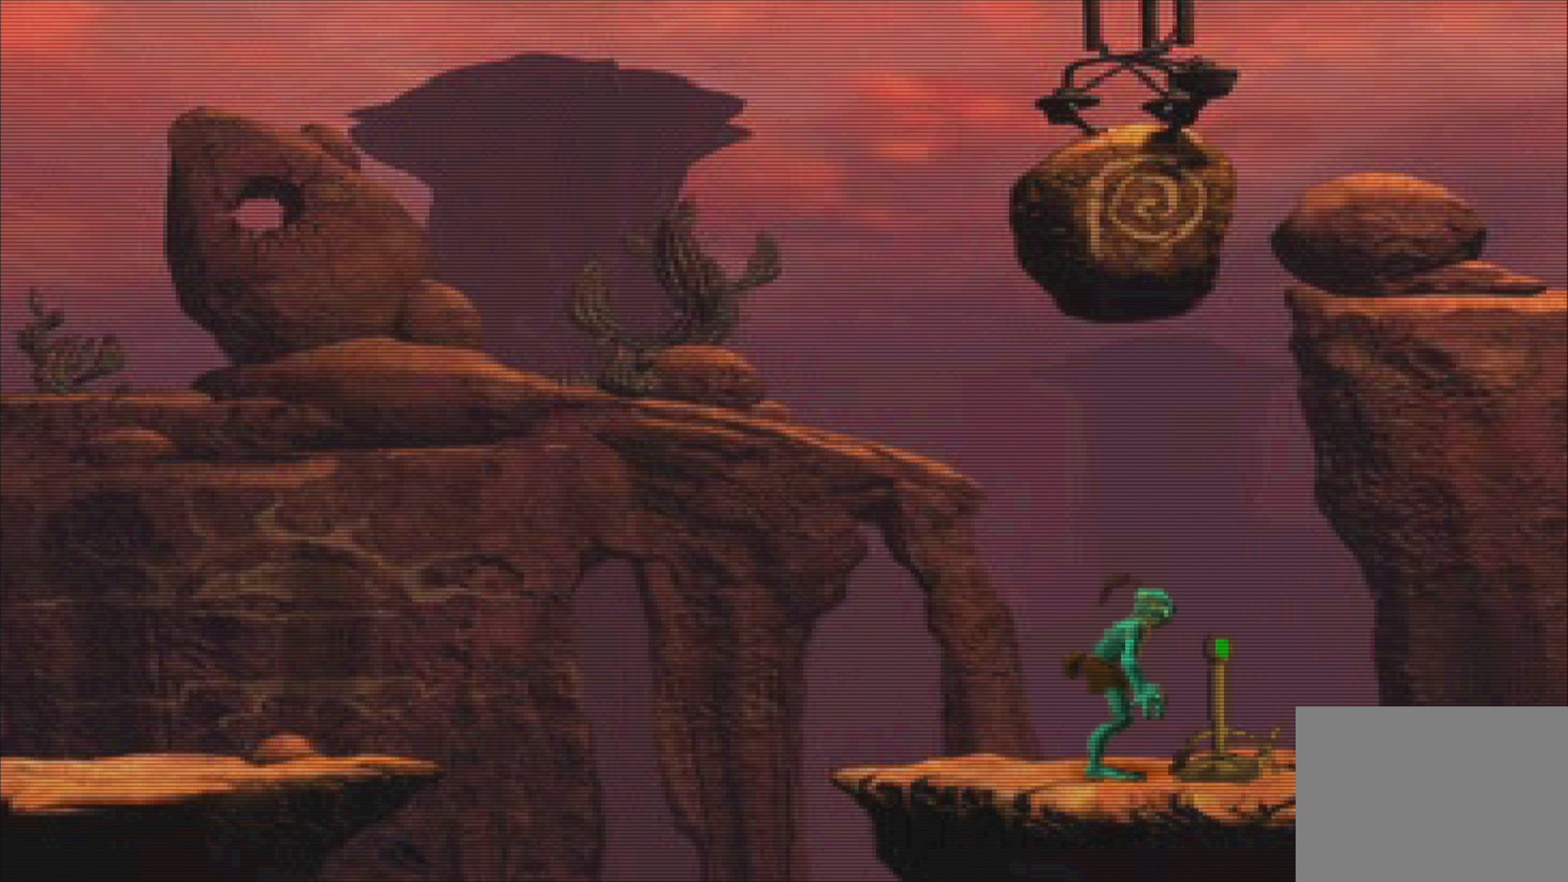
{"buttons": [], "left_stick": "center", "events": []}
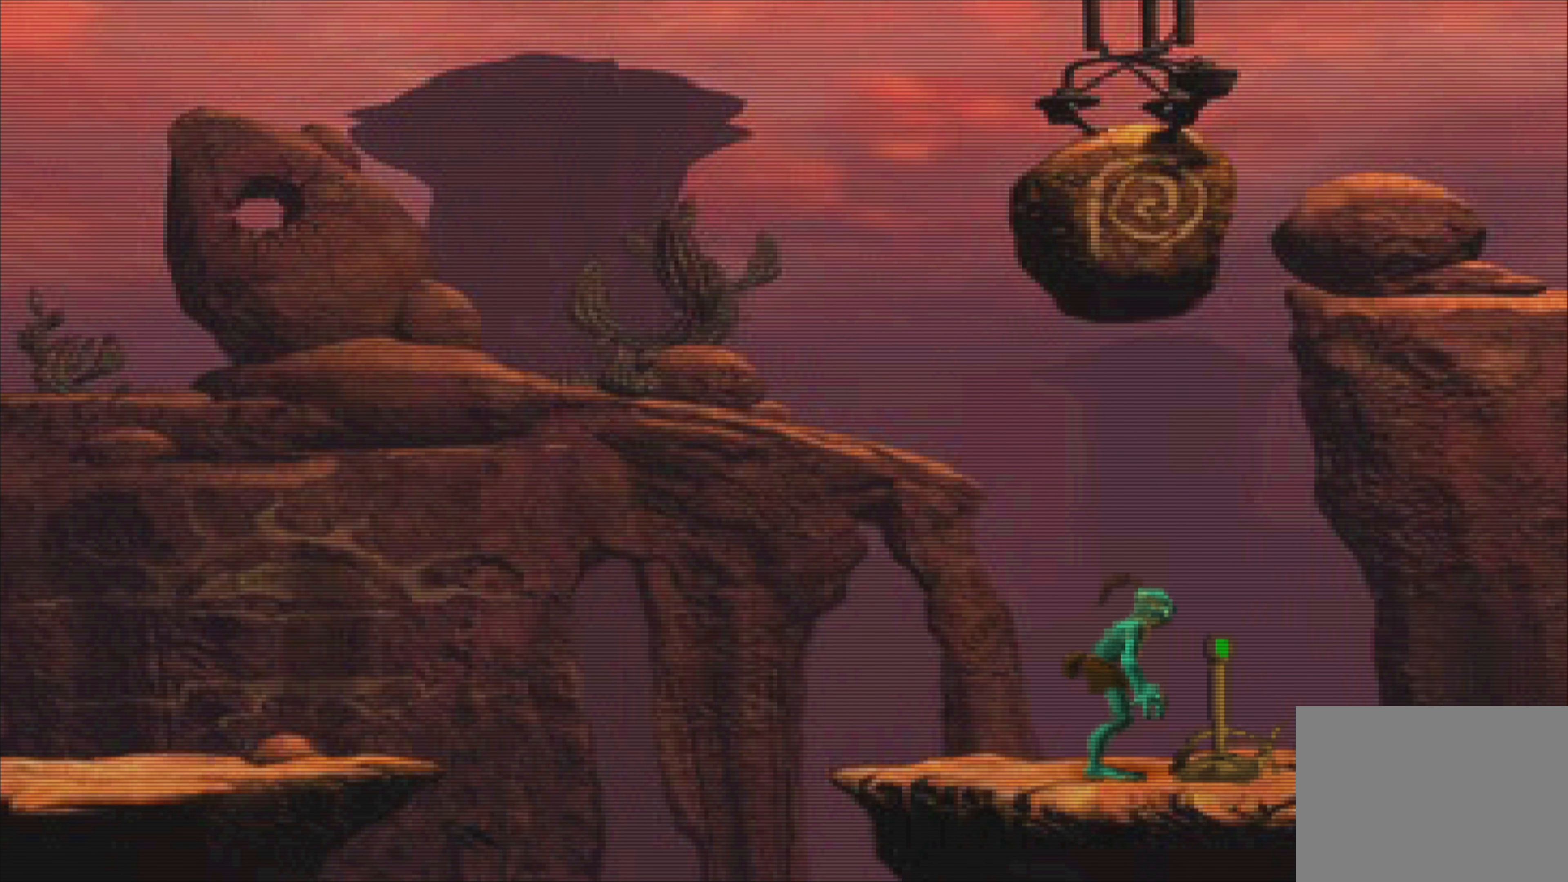
{"buttons": [], "left_stick": "center", "events": []}
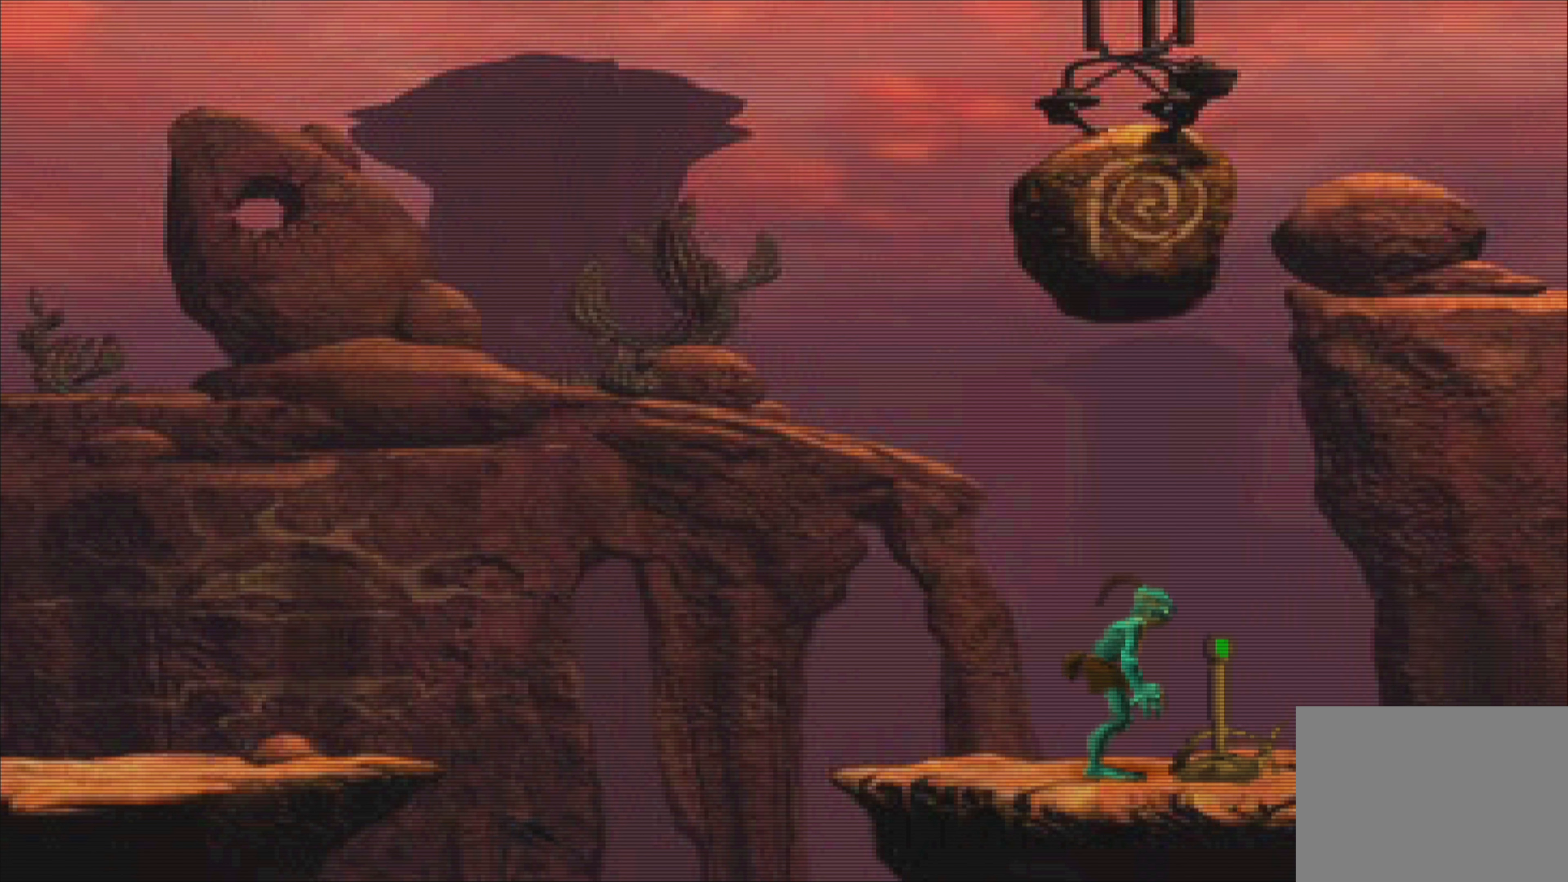
{"buttons": [], "left_stick": "center", "events": []}
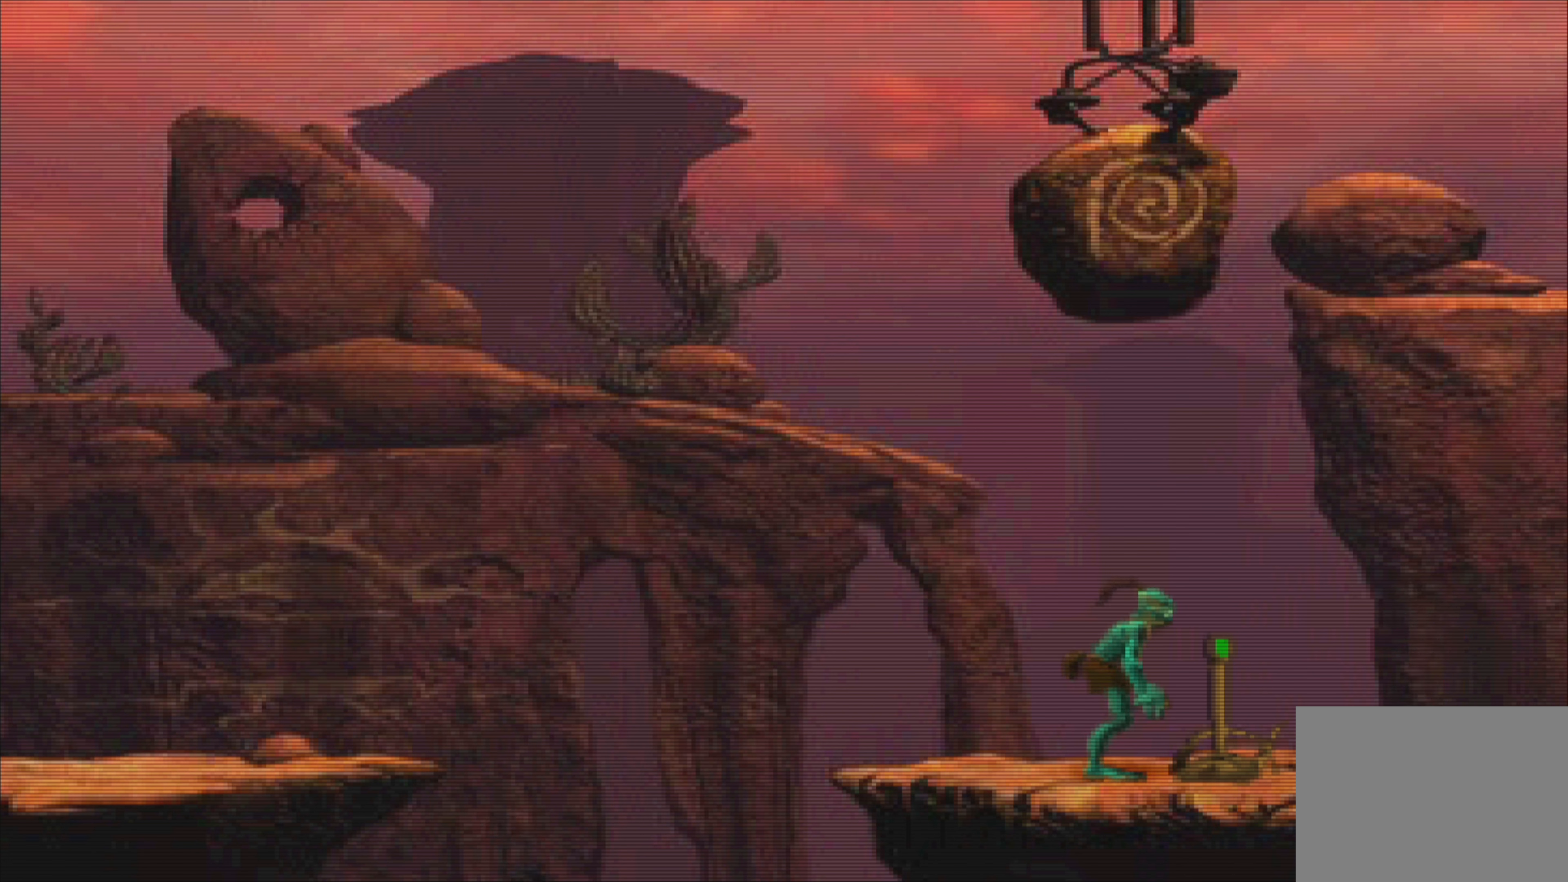
{"buttons": [], "left_stick": "center", "events": []}
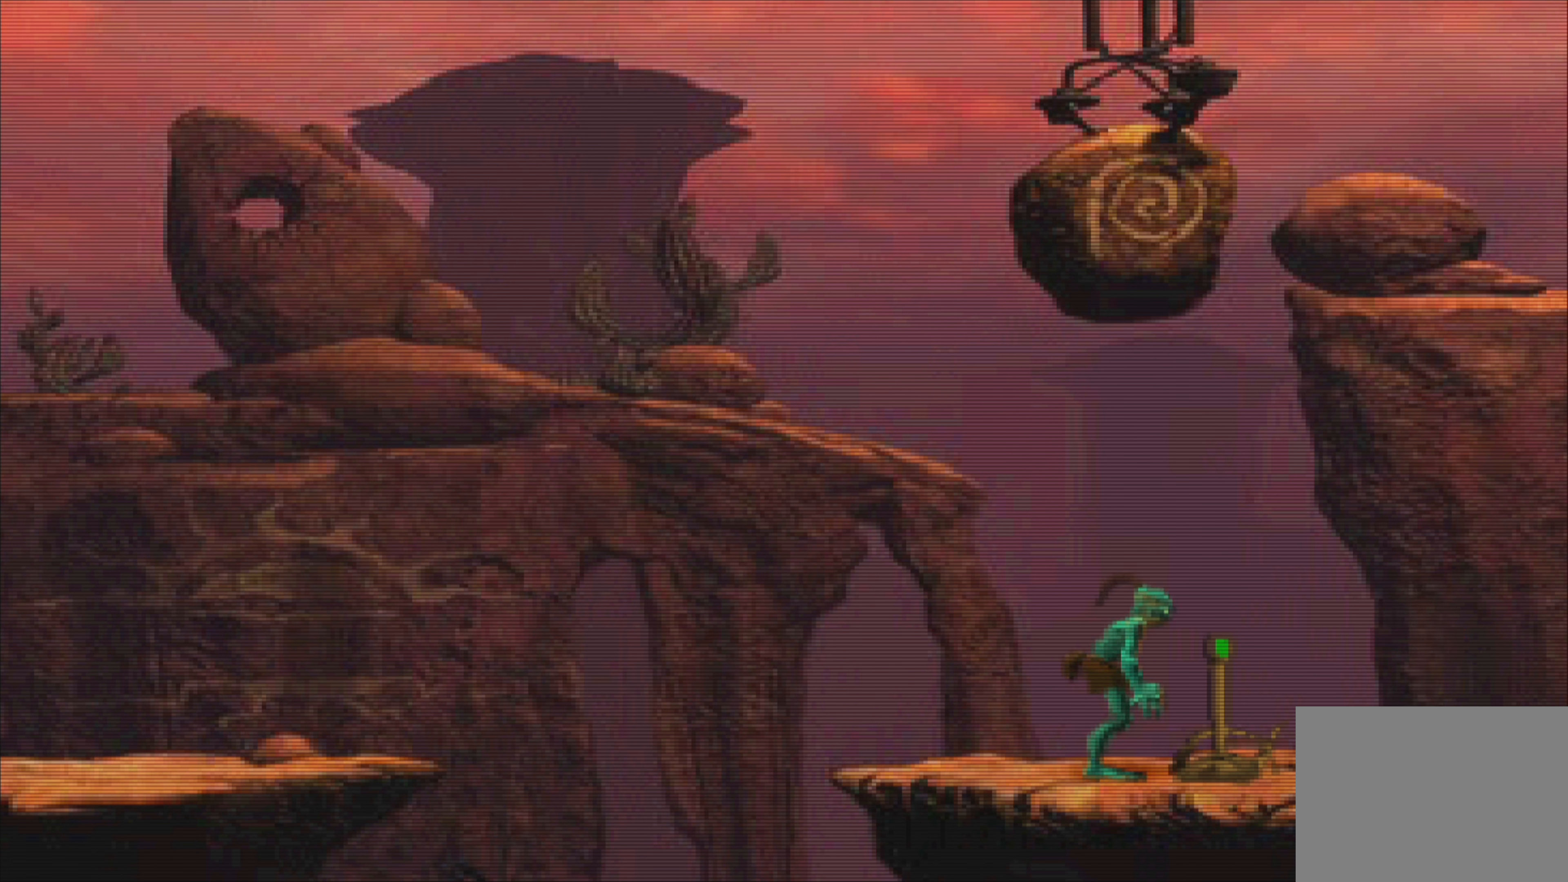
{"buttons": [], "left_stick": "center", "events": []}
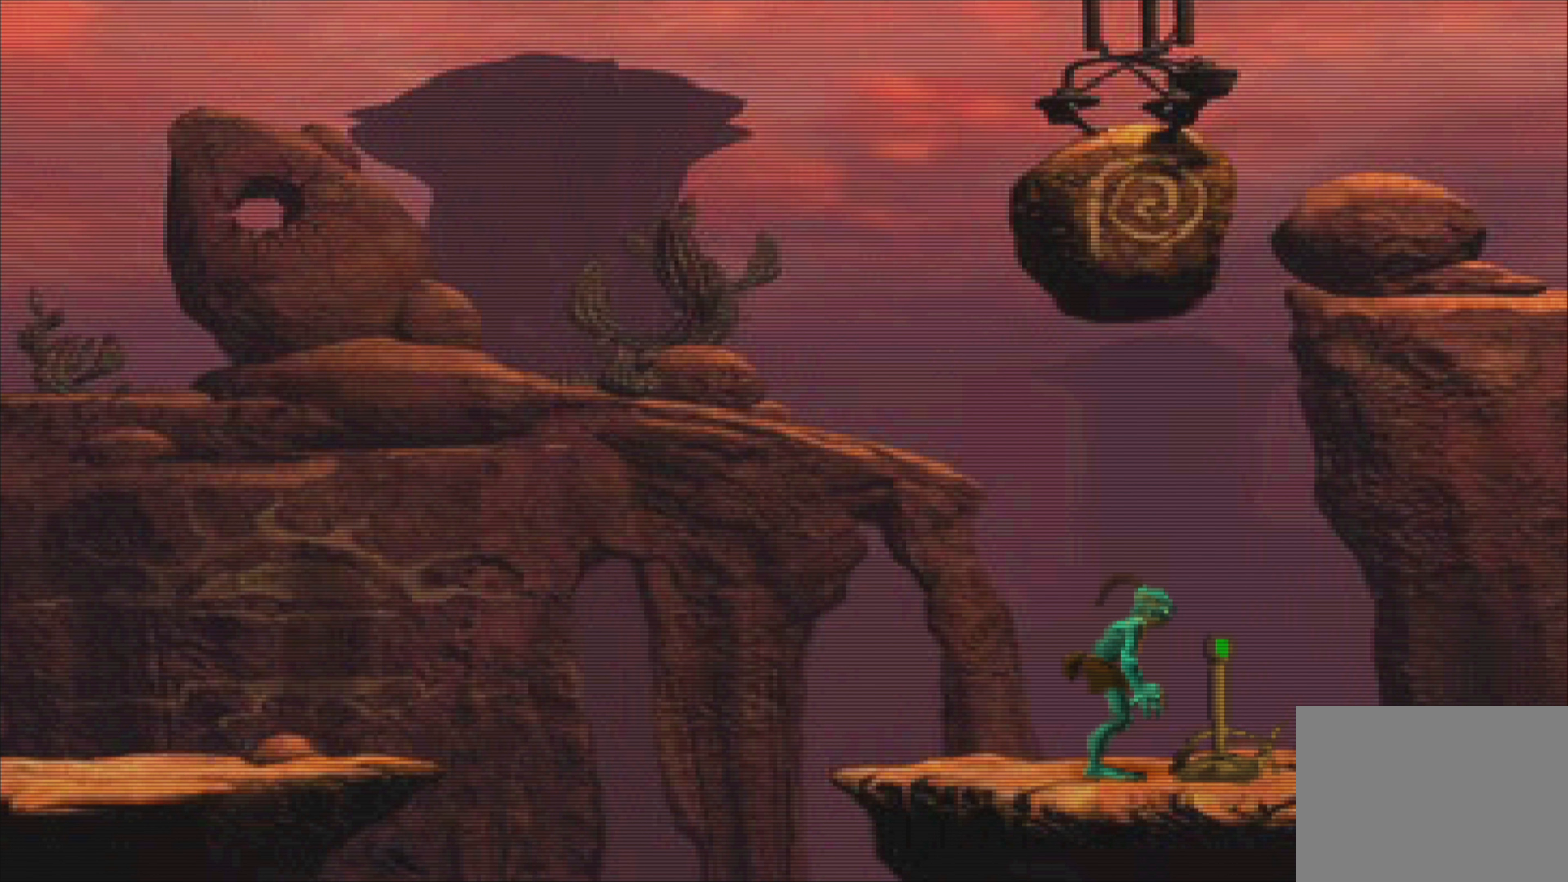
{"buttons": [], "left_stick": "center", "events": []}